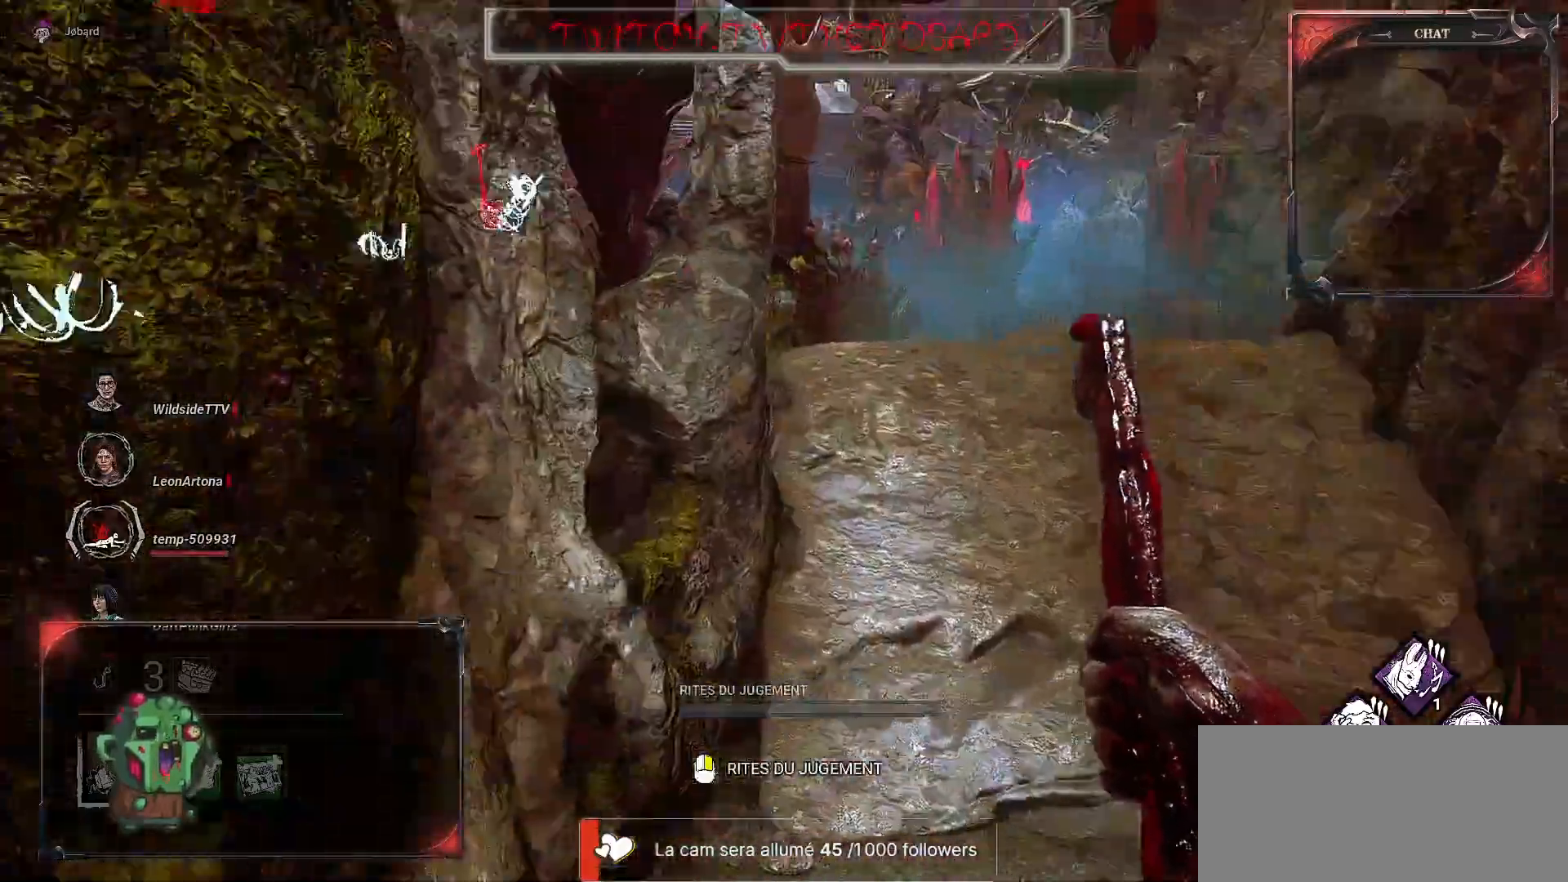
Gameplay with keyboard and mouse; each line is a JSON object with the keys and mouse buttons held at the frame after it. "events" lists presses ("down") and releases ("up") of "a", "ctrl", "d", "e", "f", "q", "r", "s", "shift", "space", "tab", "z", "mouse_left", "mouse_wheel", "mouse_right", "mouse_mb4" and "mouse_mb5" between this image and that frame as [ms after this image, input, new state], when the widget could be followed in between. "mouse_left", "mouse_wheel", "mouse_right", "mouse_mb4", "mouse_mb5" = the "left", "wheel", "right", "mb4", "mb5" buttons of the "mouse" list. No other keys are recorded. "wheel" means that the mouse wheel is clicked or scrolled. Mouse movement is not recorded.
{"keys": ["d", "z"], "mouse": [], "events": [[250, "d", "down"]]}
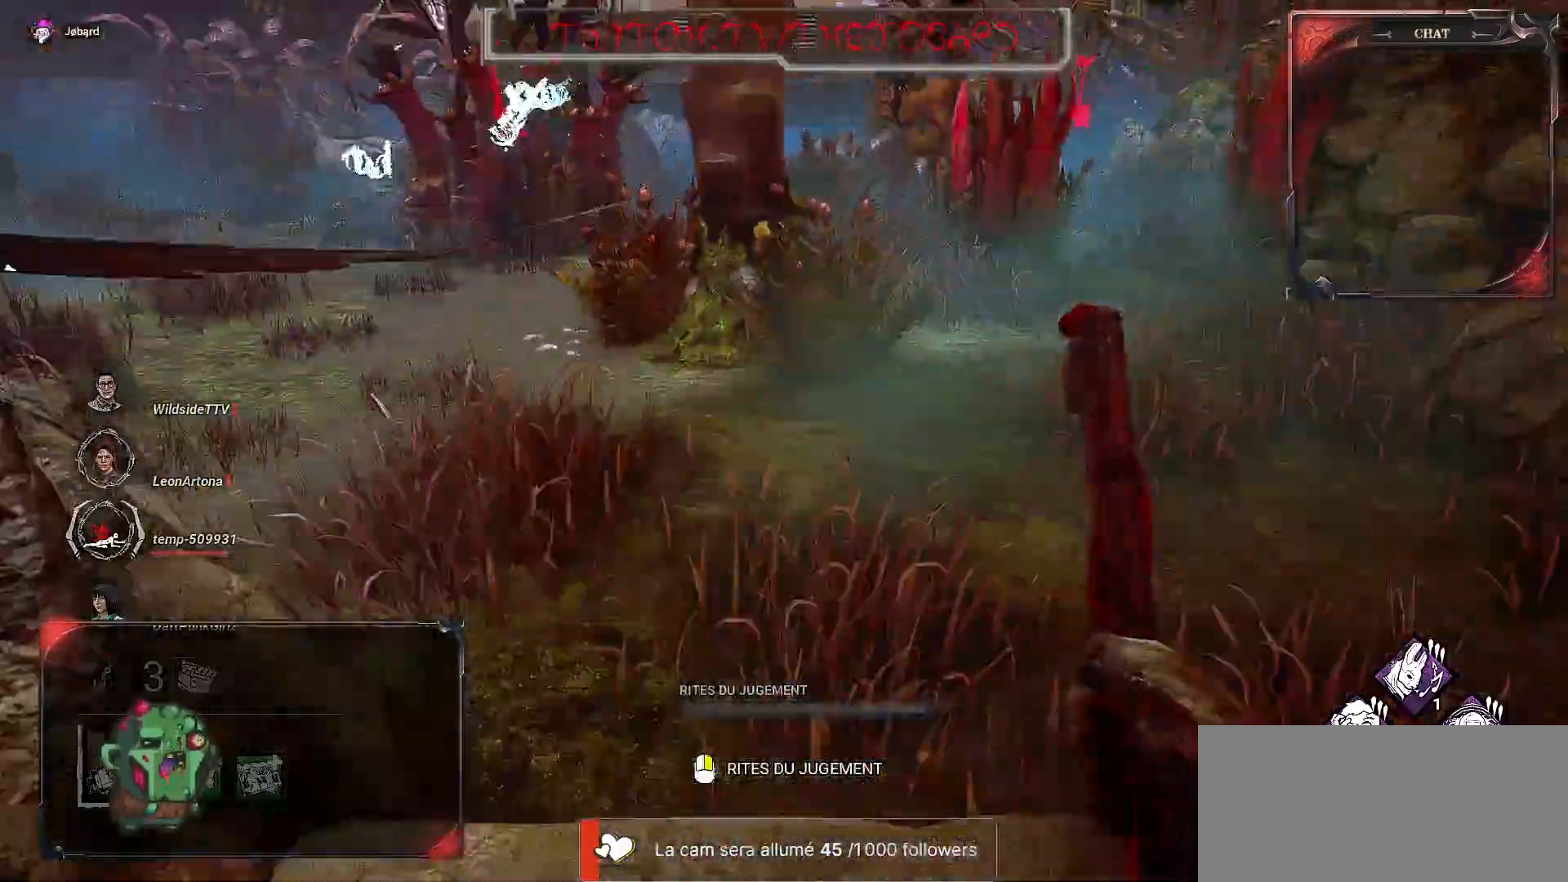
{"keys": ["z"], "mouse": [], "events": [[33, "d", "up"]]}
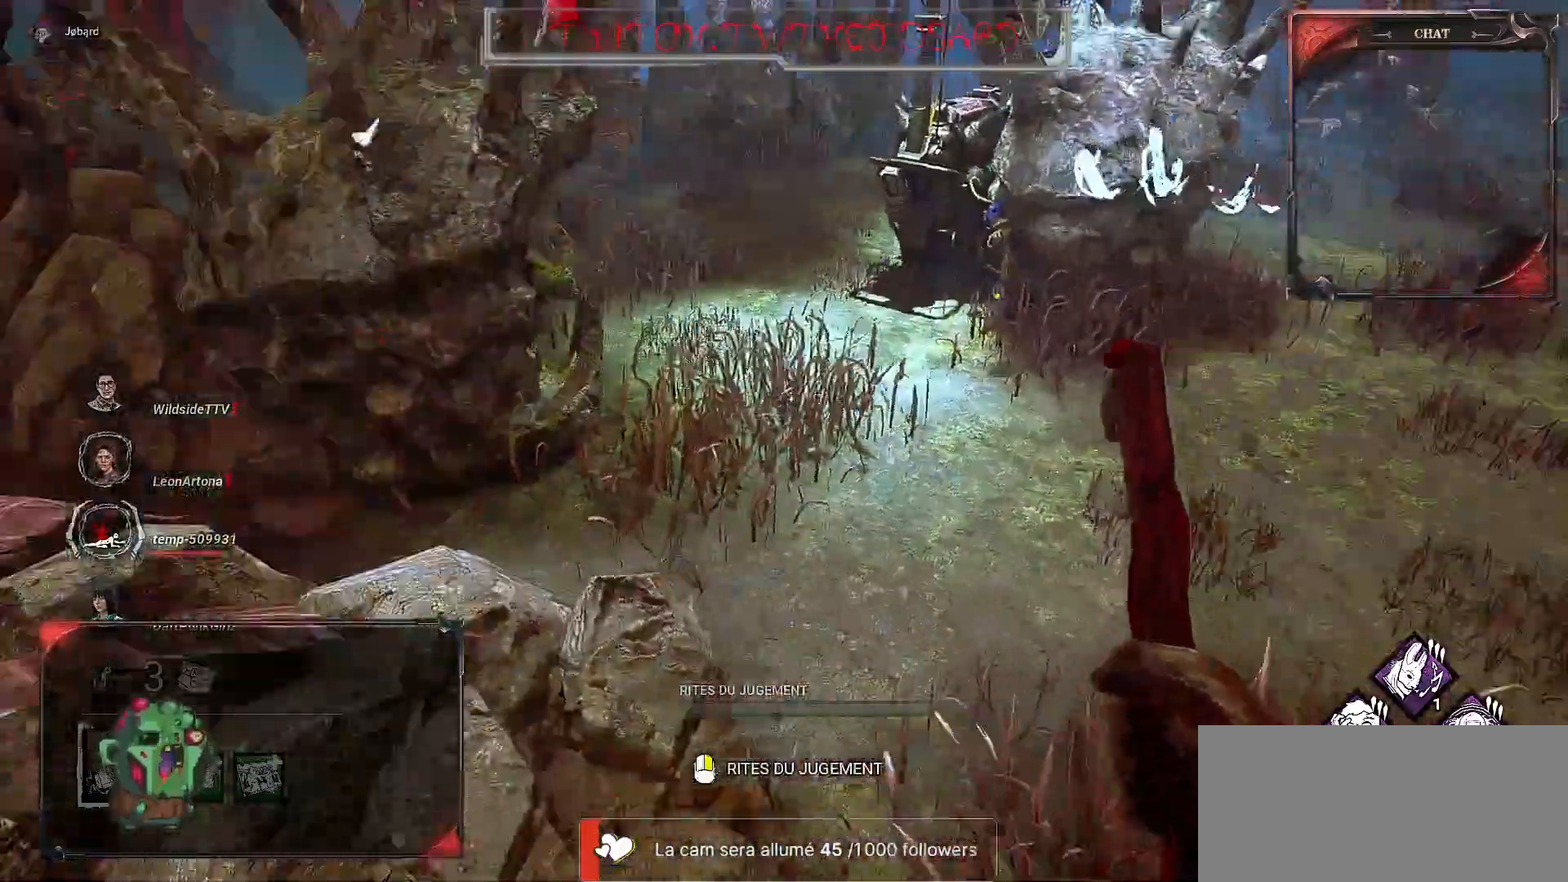
{"keys": ["d", "z"], "mouse": [], "events": [[333, "d", "down"]]}
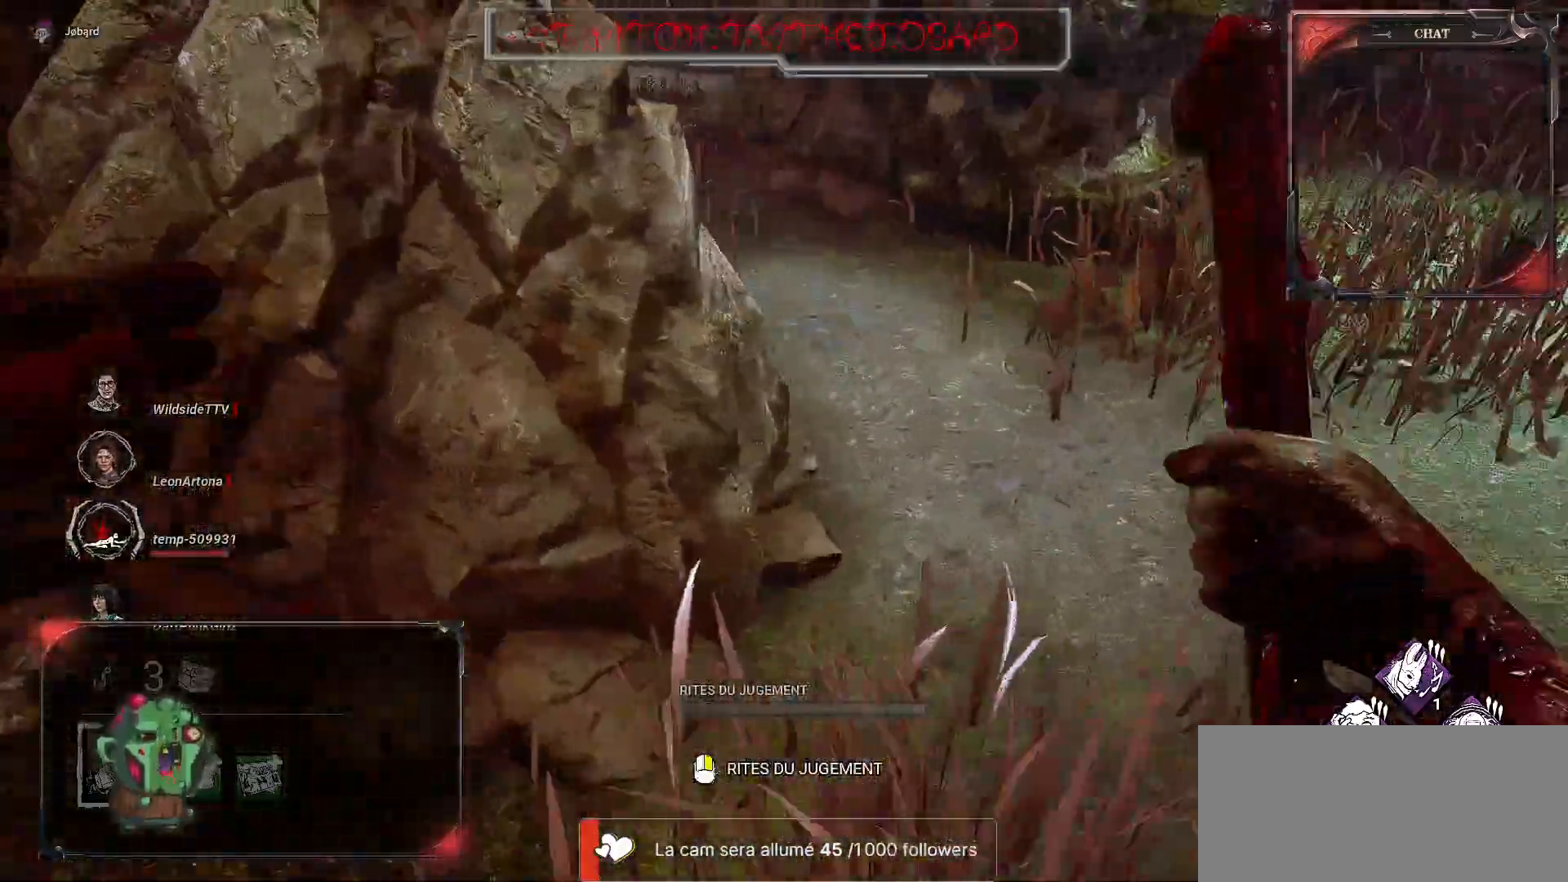
{"keys": ["z"], "mouse": [], "events": [[217, "d", "up"]]}
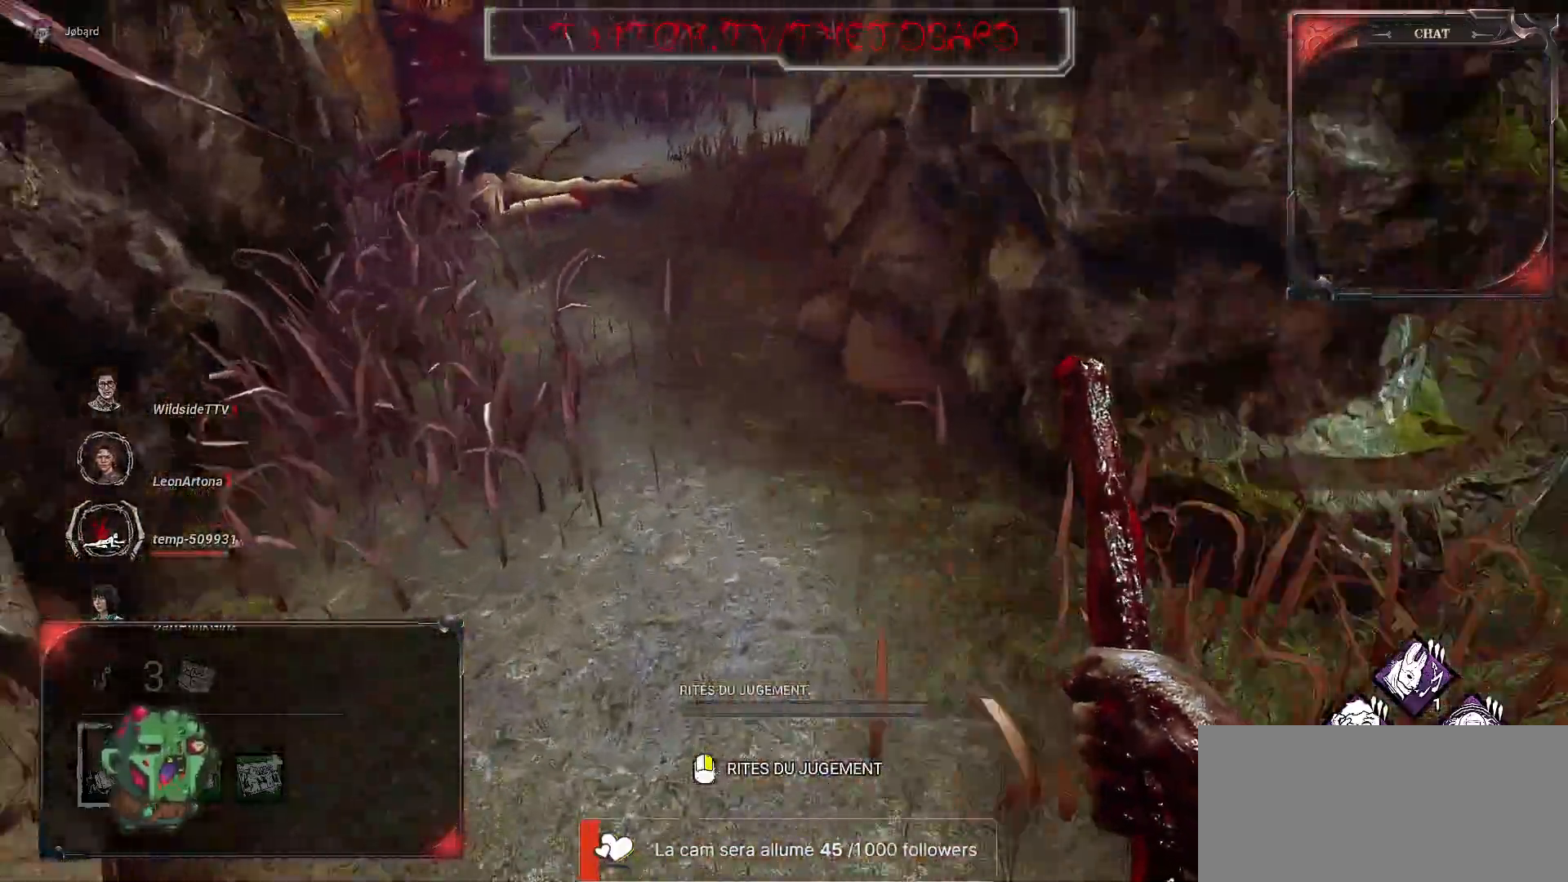
{"keys": ["z"], "mouse": [], "events": []}
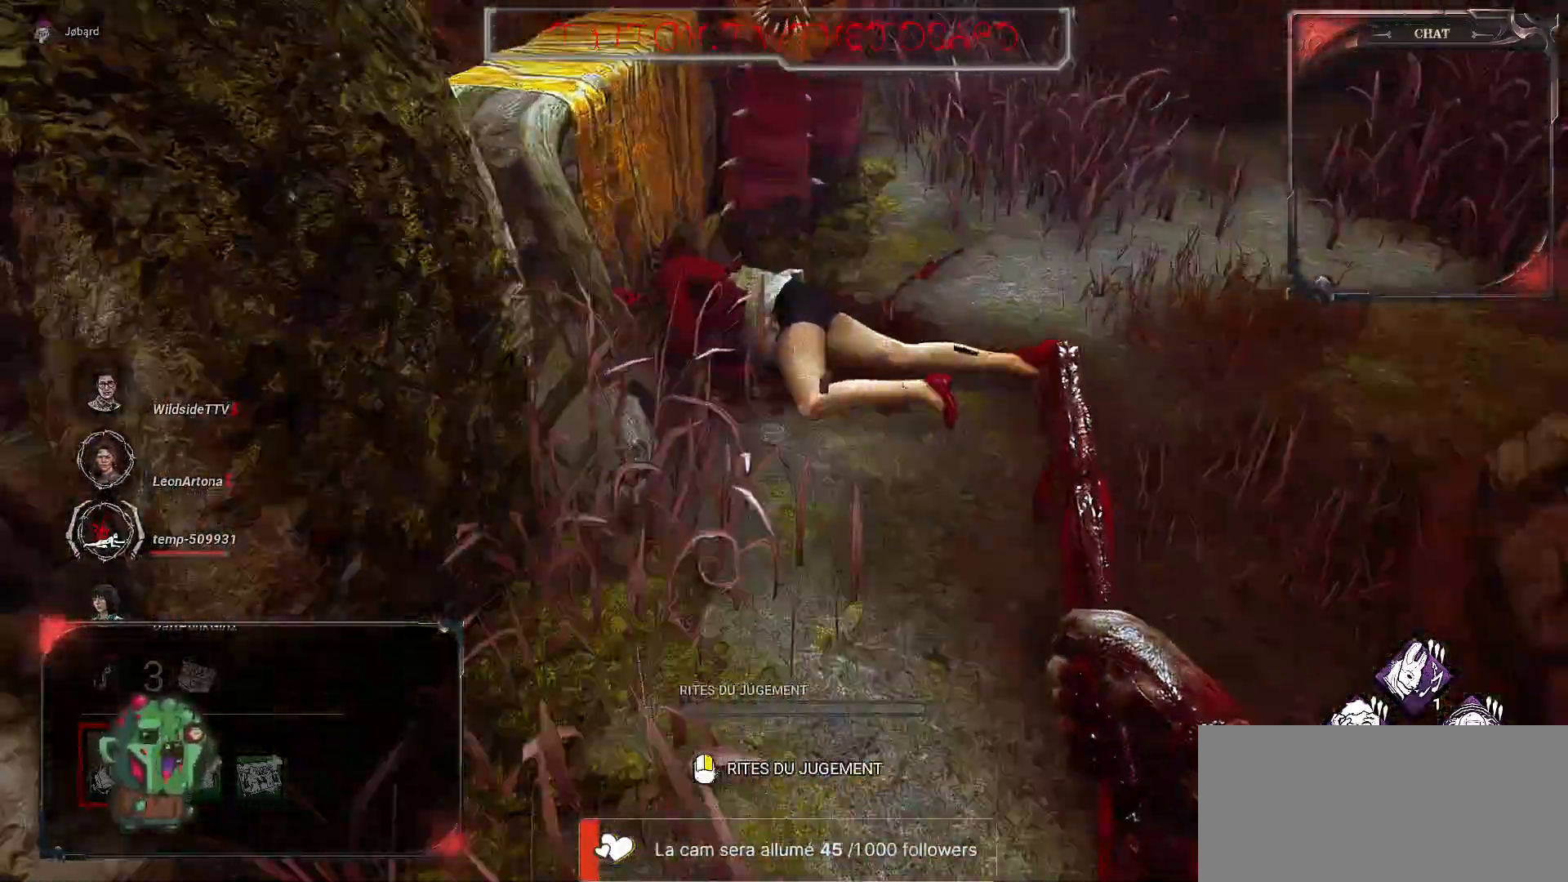
{"keys": [], "mouse": [], "events": [[500, "z", "up"]]}
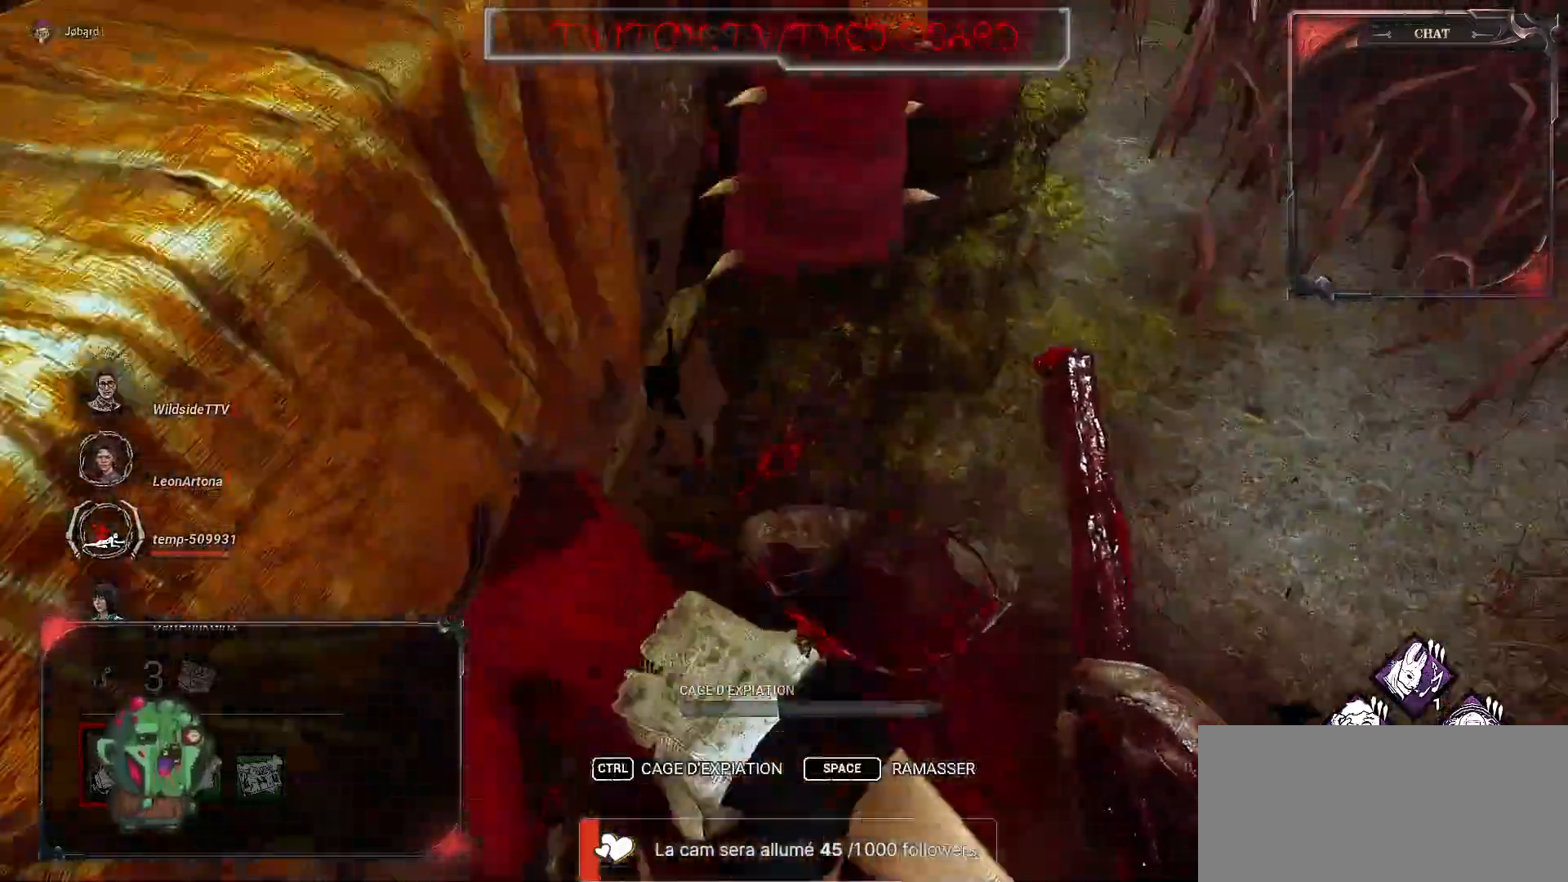
{"keys": ["d"], "mouse": [], "events": [[150, "s", "down"], [250, "d", "down"], [367, "s", "up"]]}
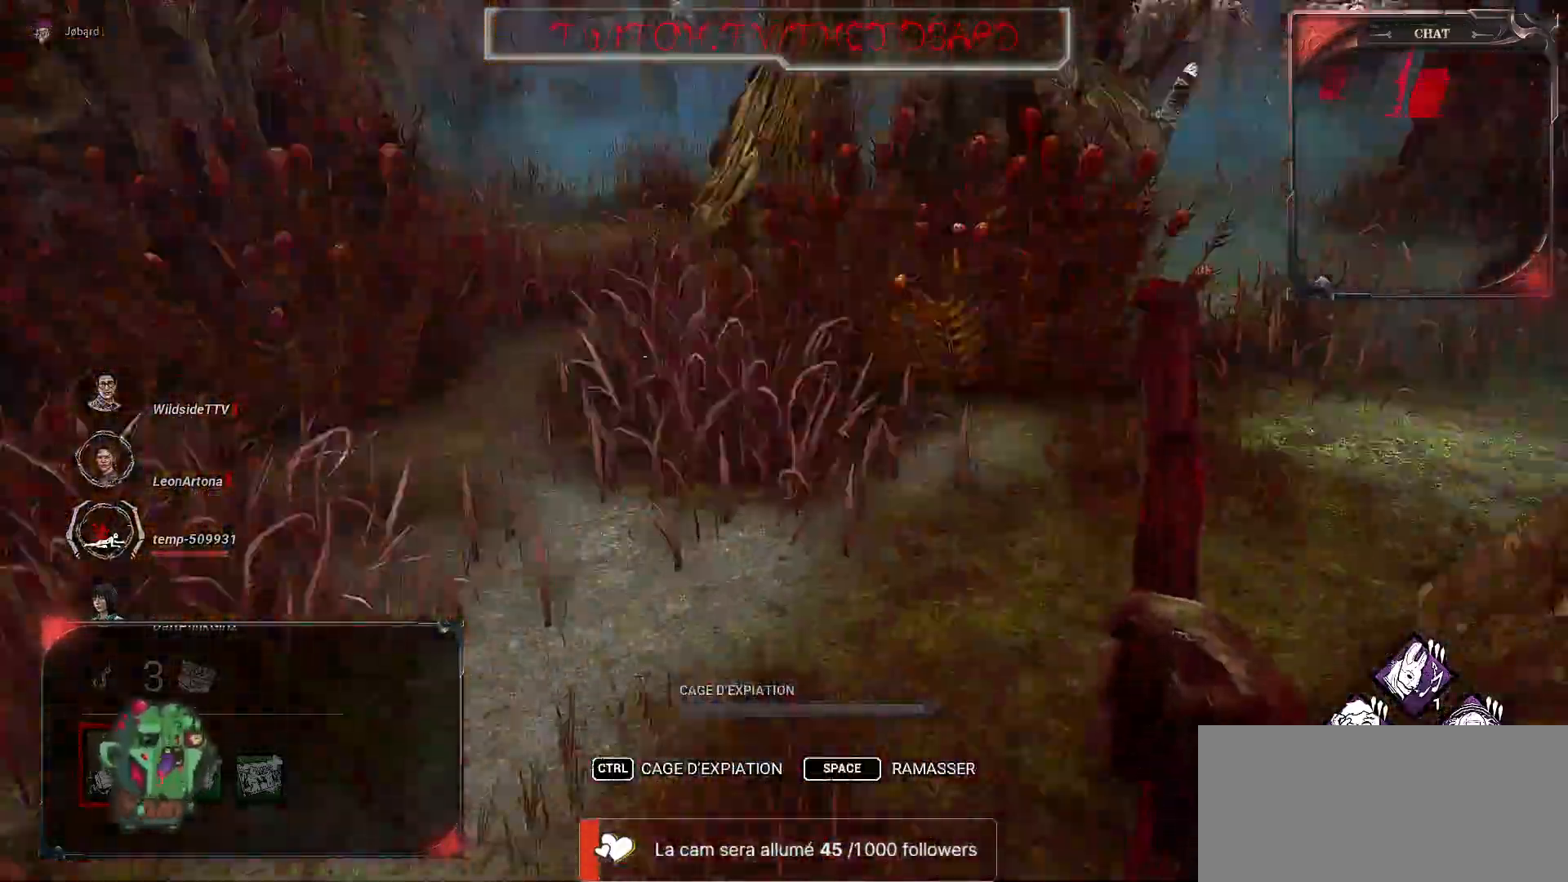
{"keys": ["q"], "mouse": [], "events": [[17, "d", "up"], [500, "q", "down"]]}
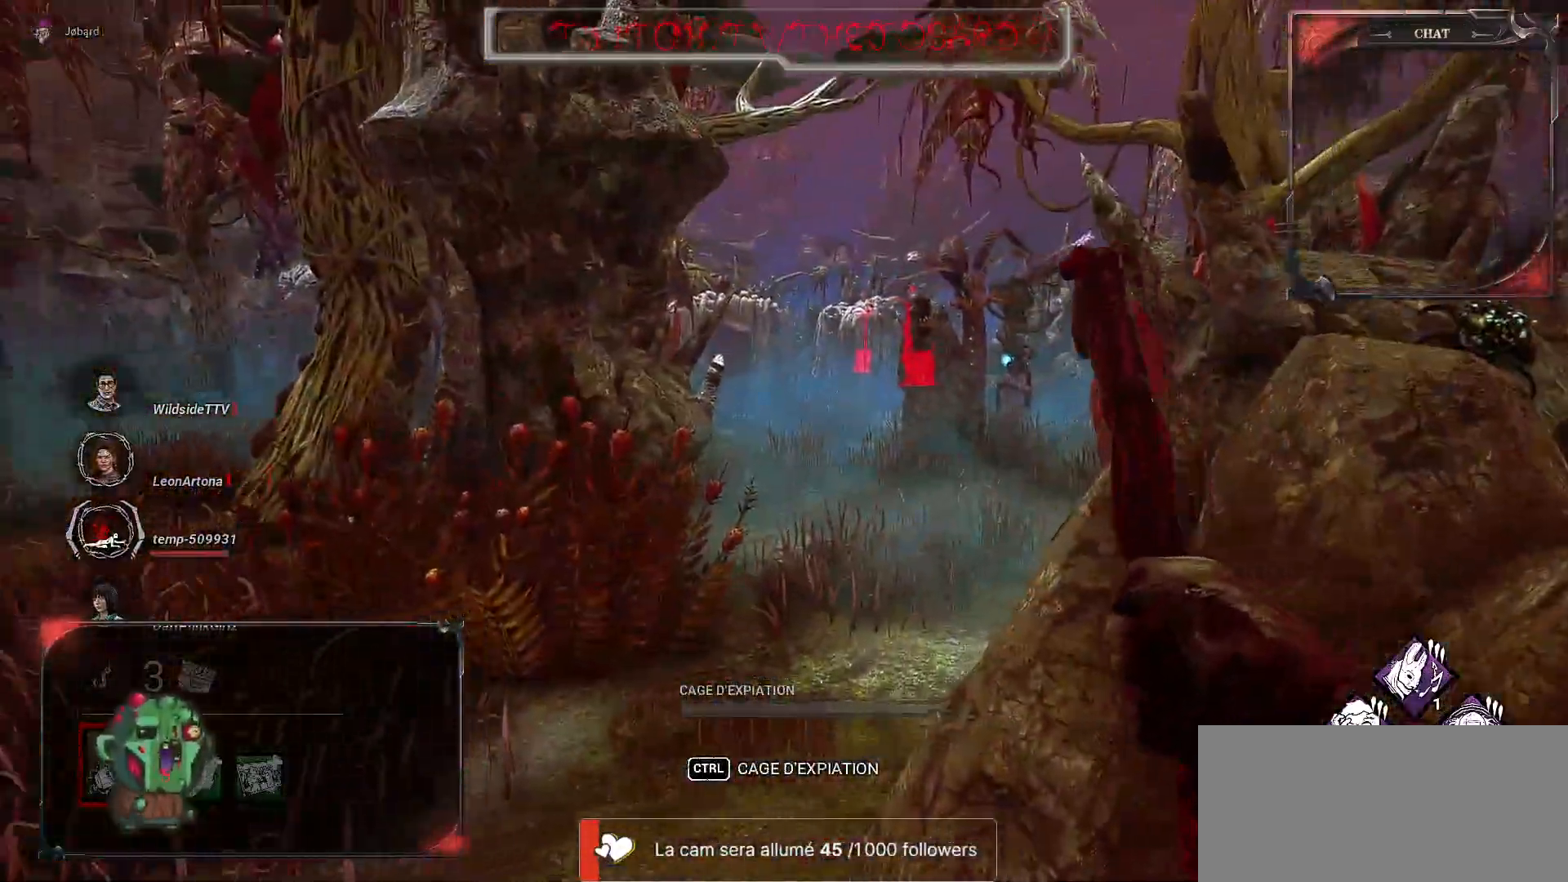
{"keys": ["z"], "mouse": [], "events": [[17, "z", "down"], [200, "q", "up"], [267, "space", "down"], [400, "space", "up"]]}
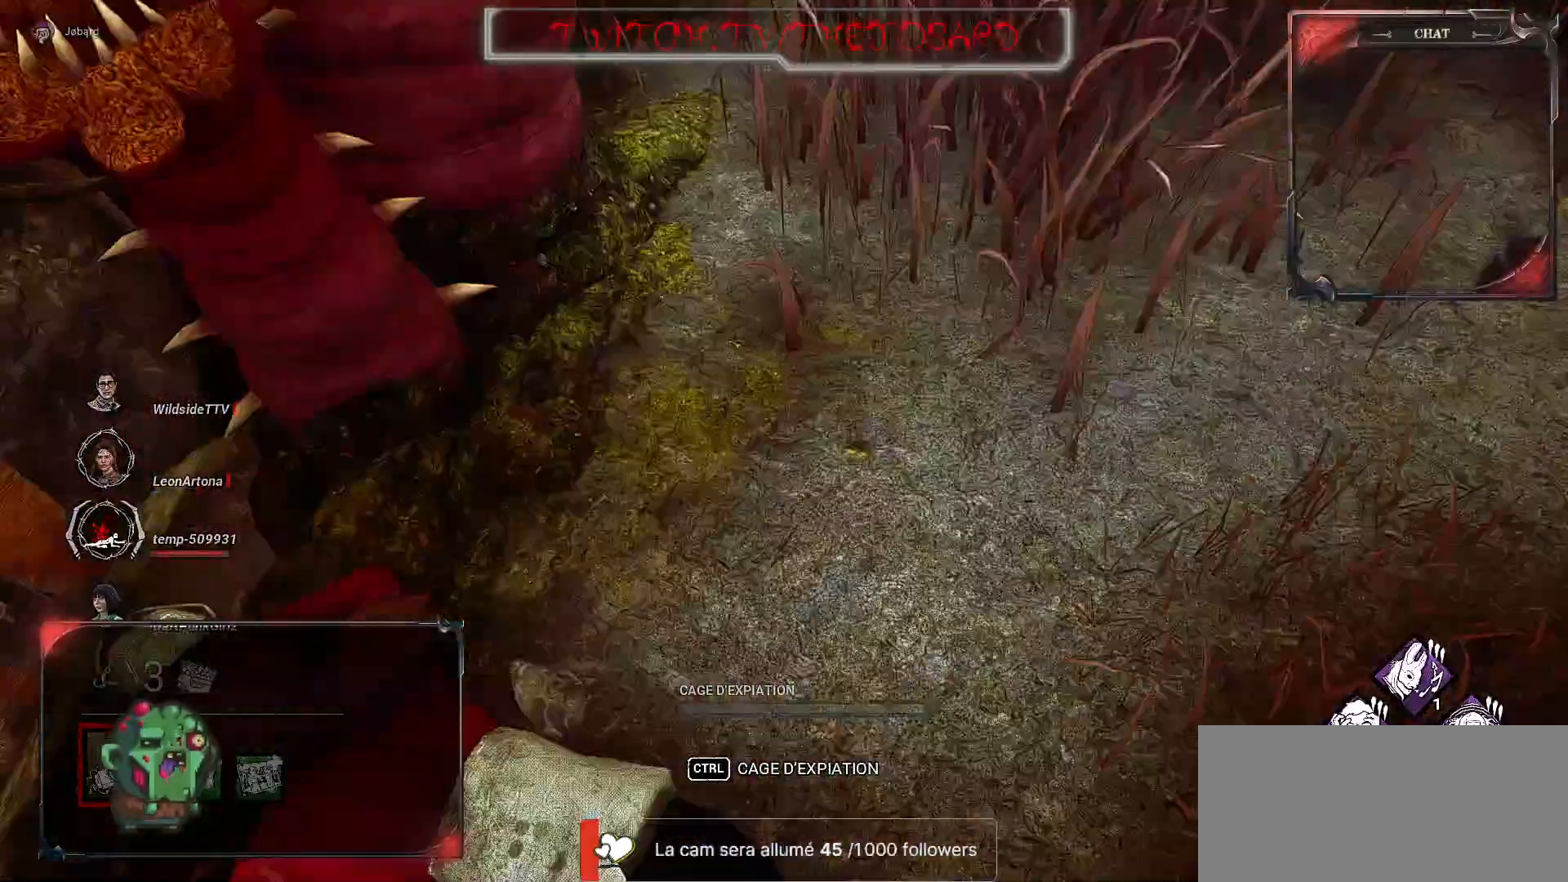
{"keys": ["z"], "mouse": [], "events": []}
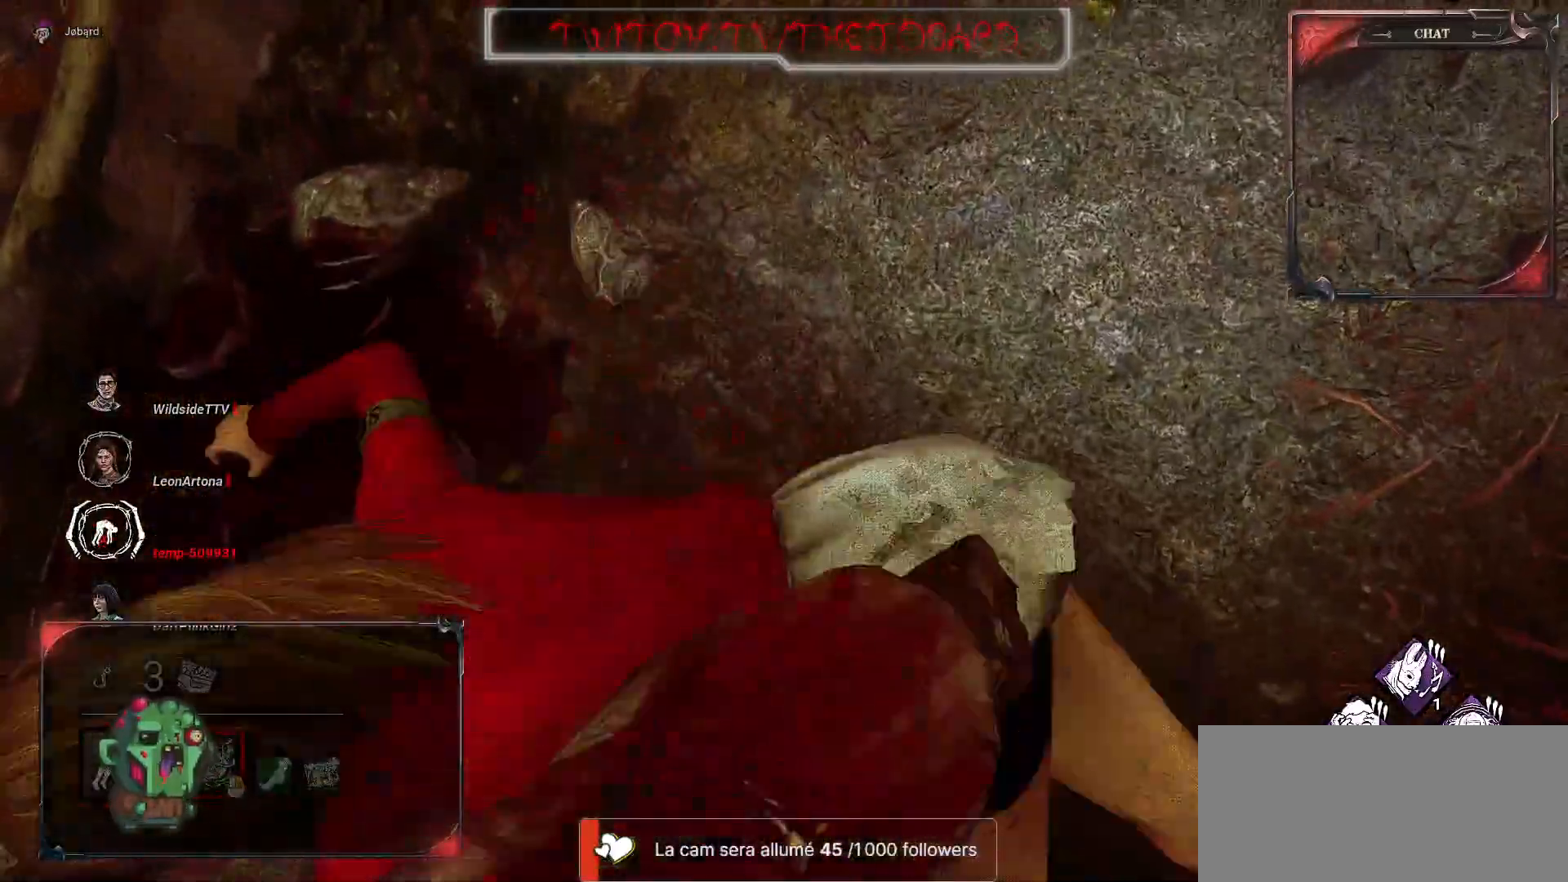
{"keys": ["z"], "mouse": [], "events": []}
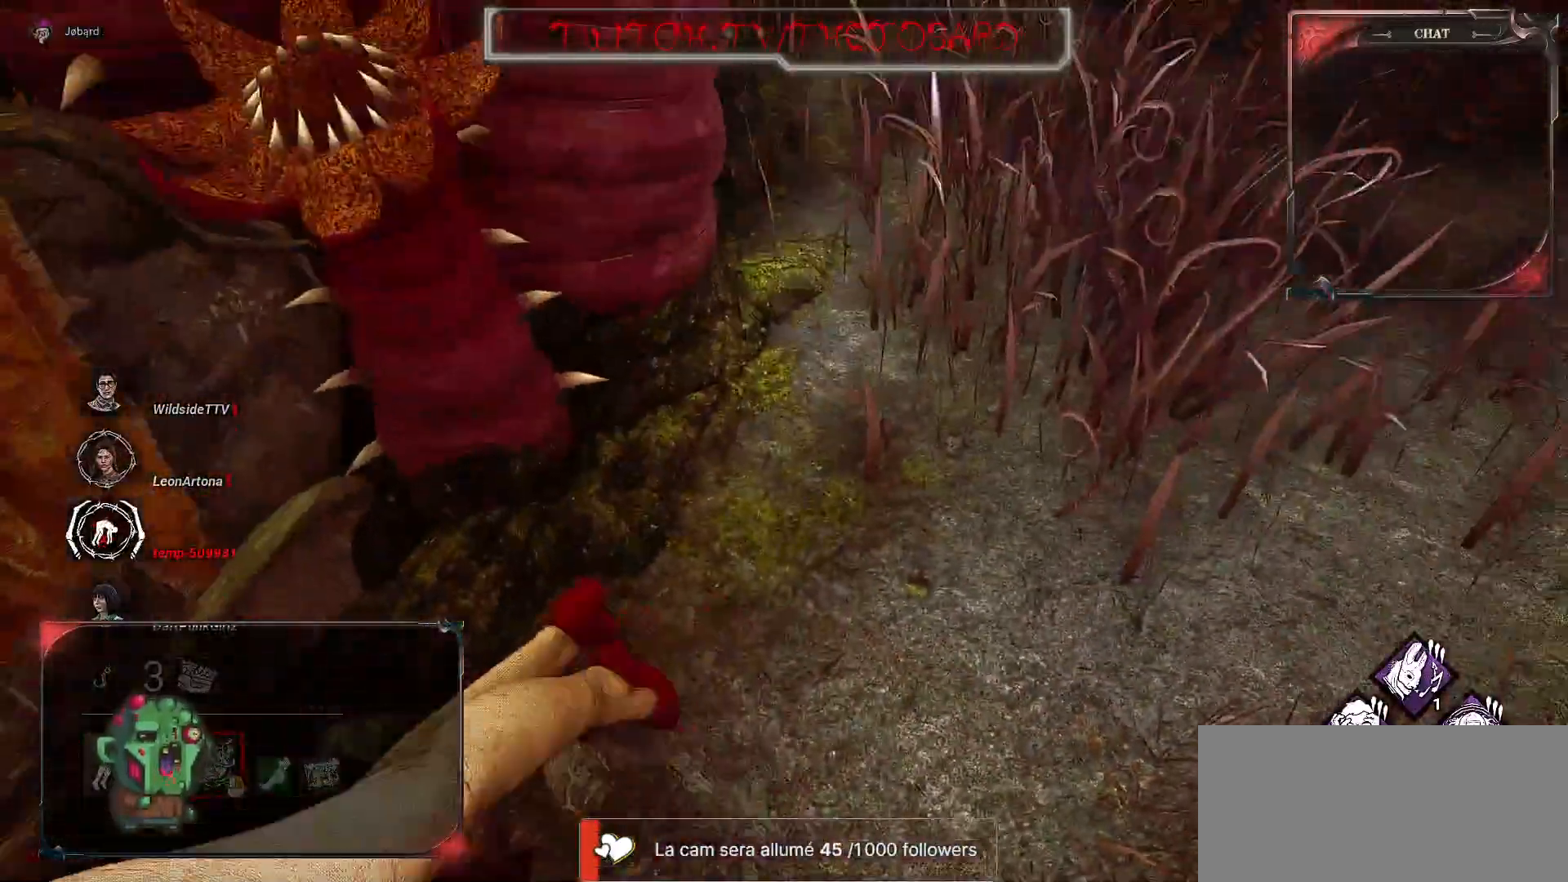
{"keys": ["z"], "mouse": [], "events": []}
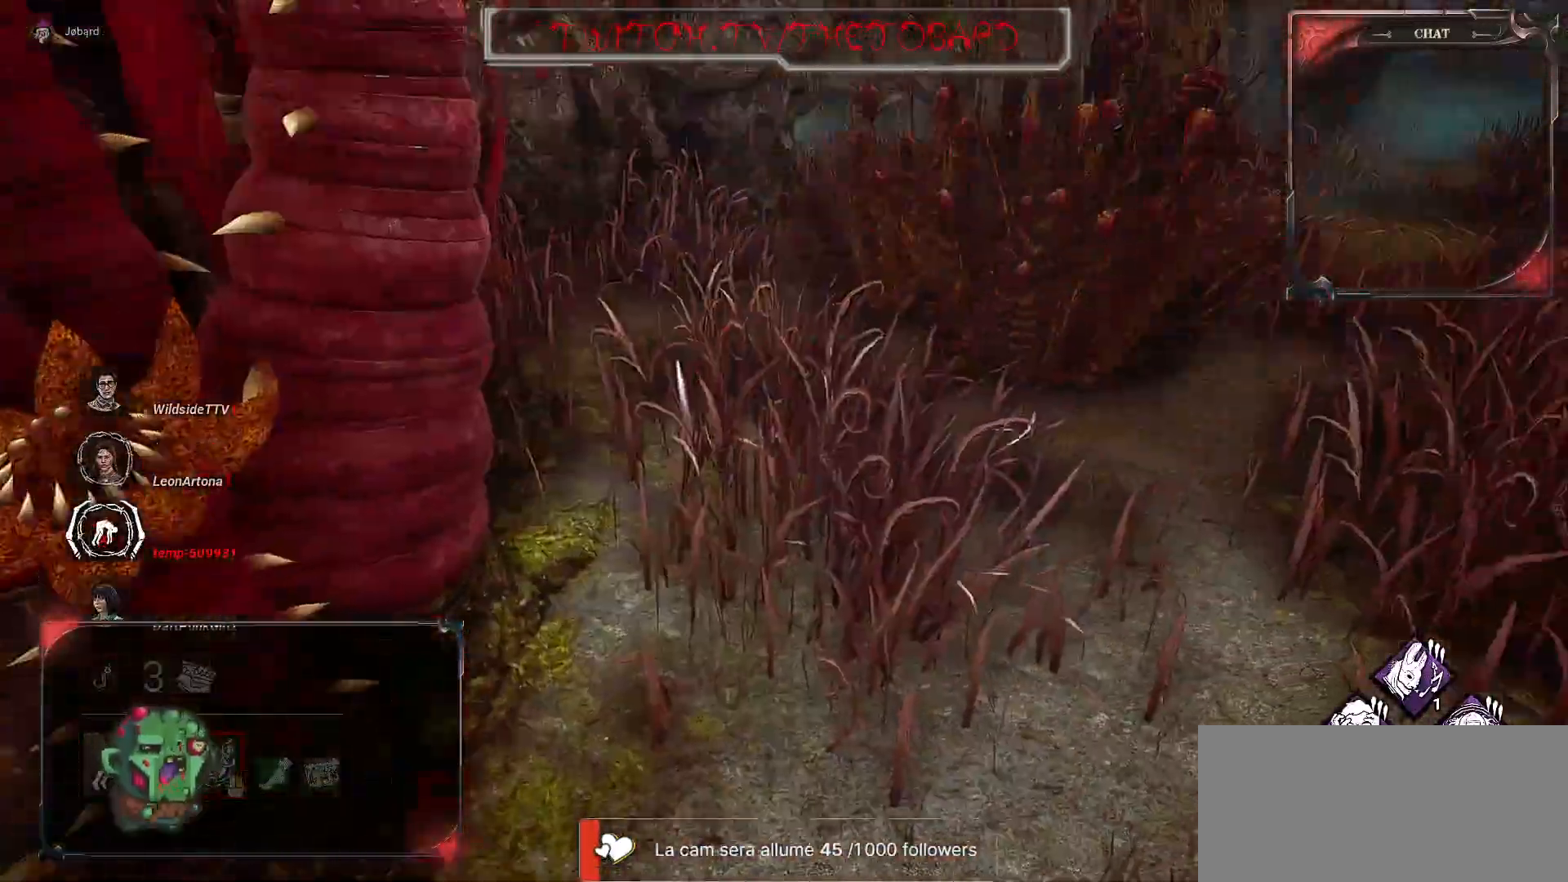
{"keys": ["z"], "mouse": [], "events": []}
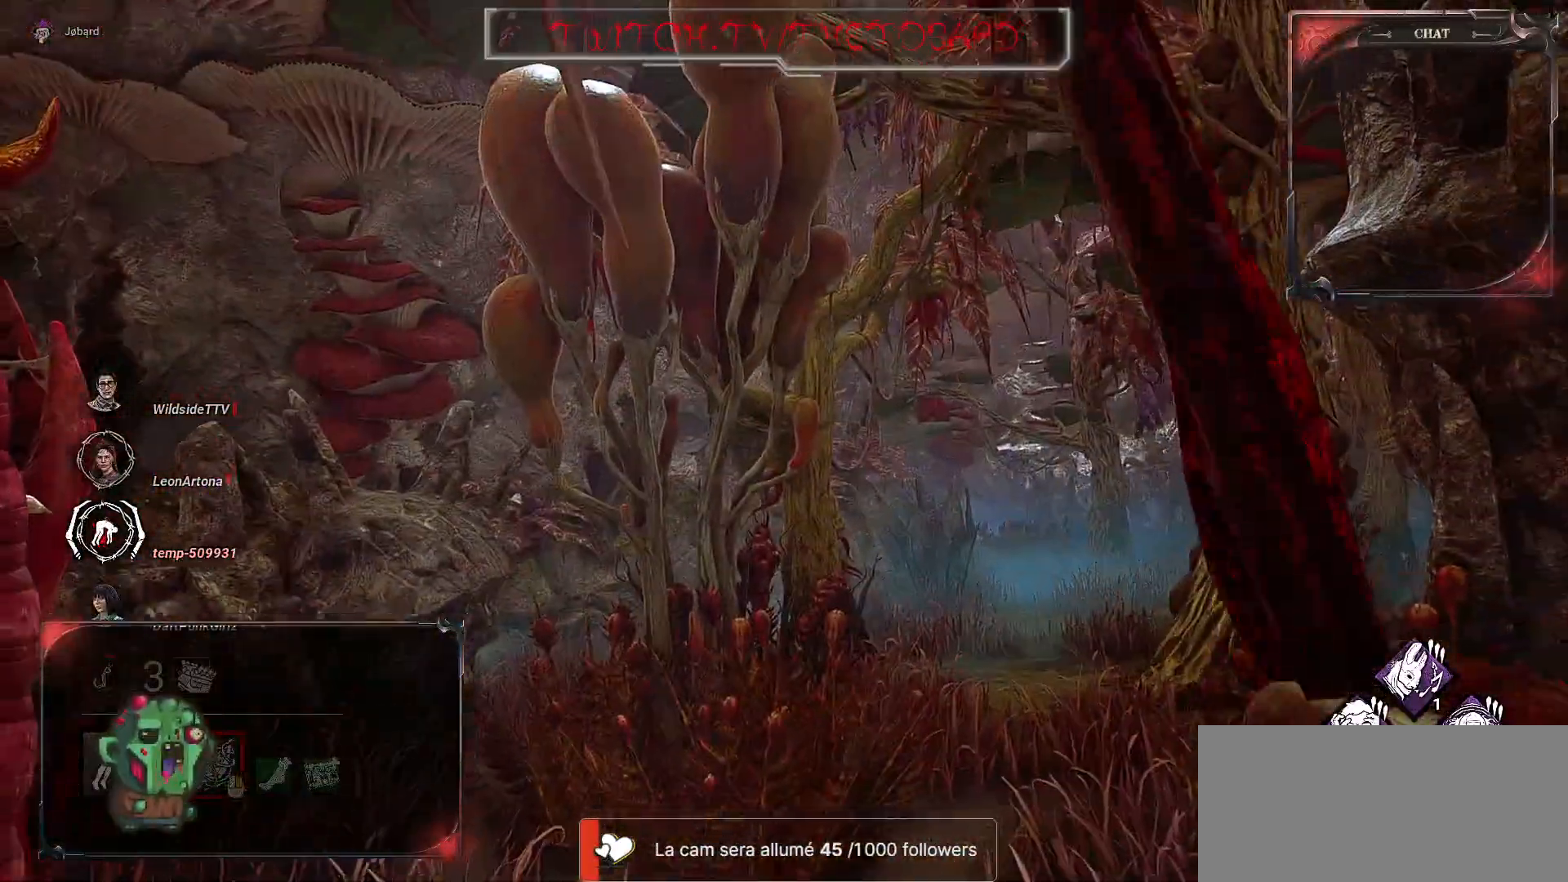
{"keys": ["z"], "mouse": [], "events": []}
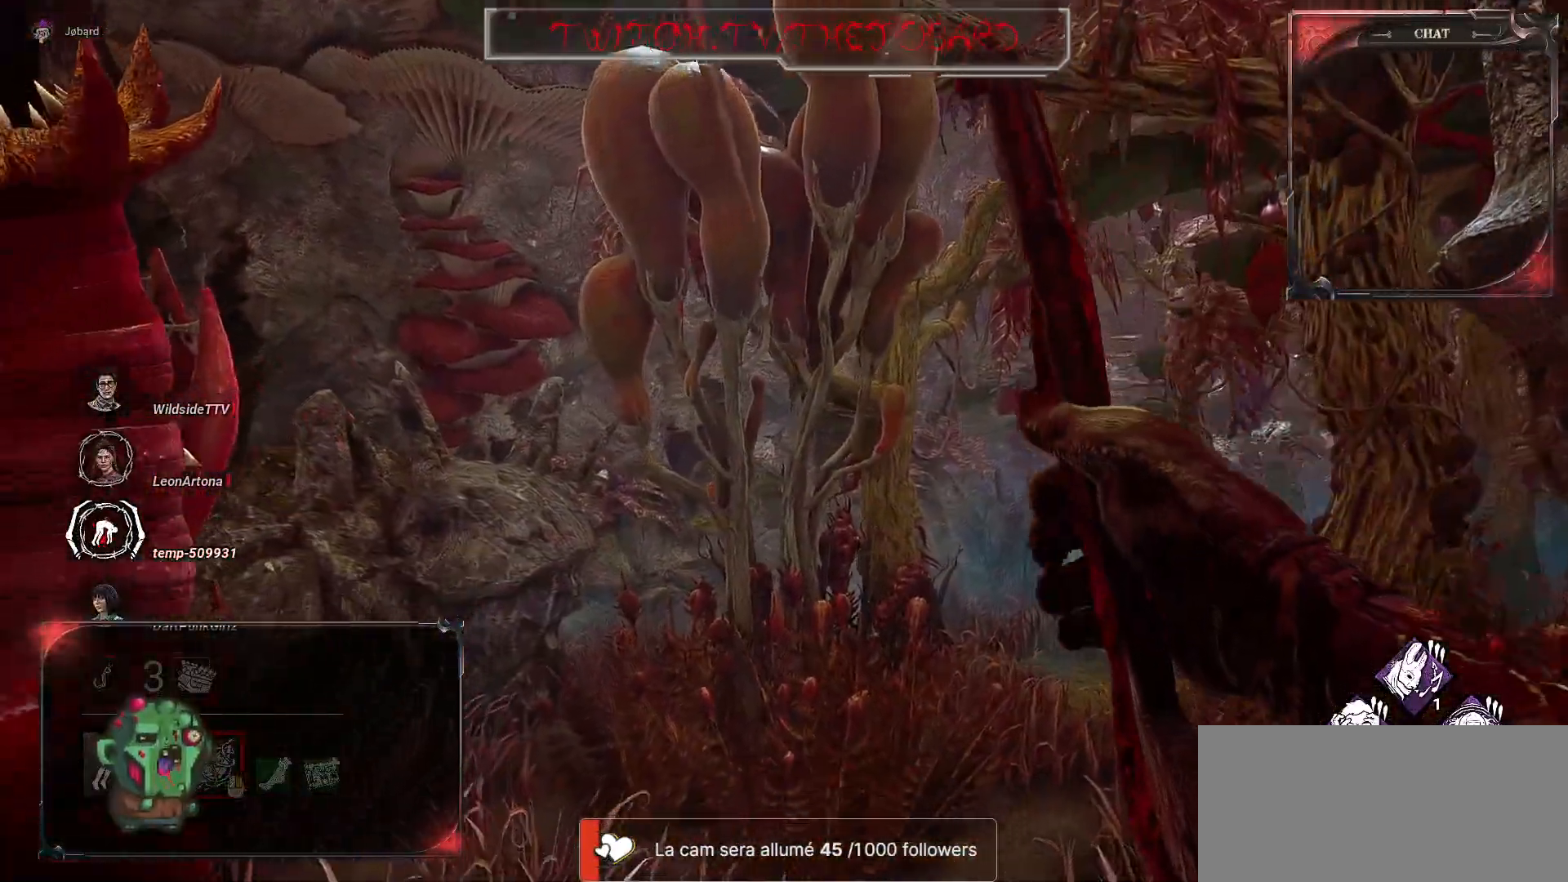
{"keys": ["d", "z"], "mouse": [], "events": [[100, "d", "down"]]}
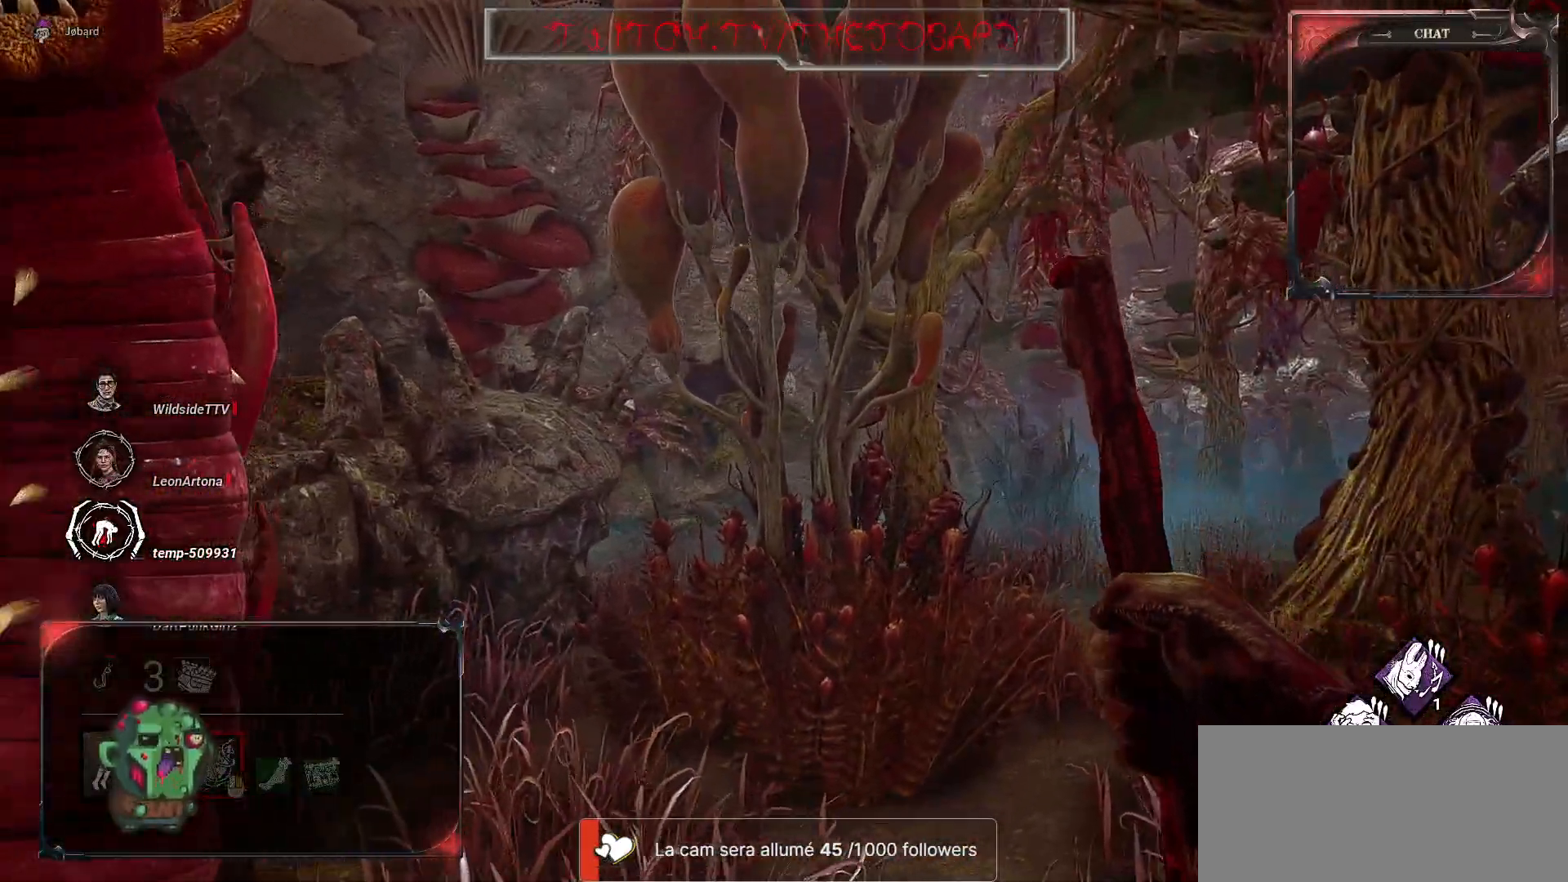
{"keys": ["z"], "mouse": [], "events": [[283, "d", "up"]]}
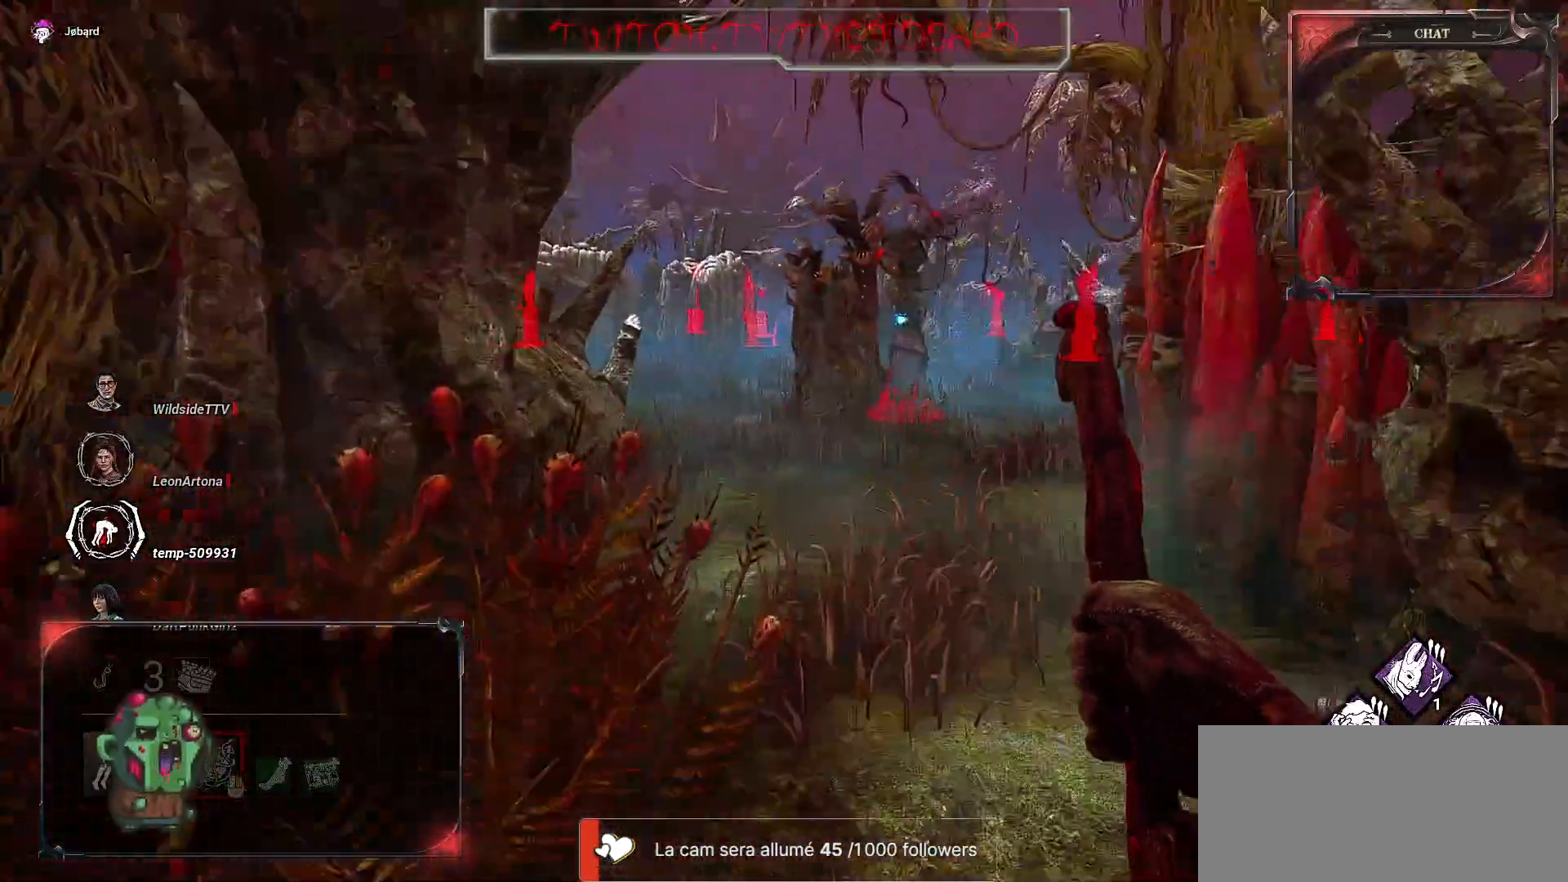
{"keys": ["z"], "mouse": [], "events": []}
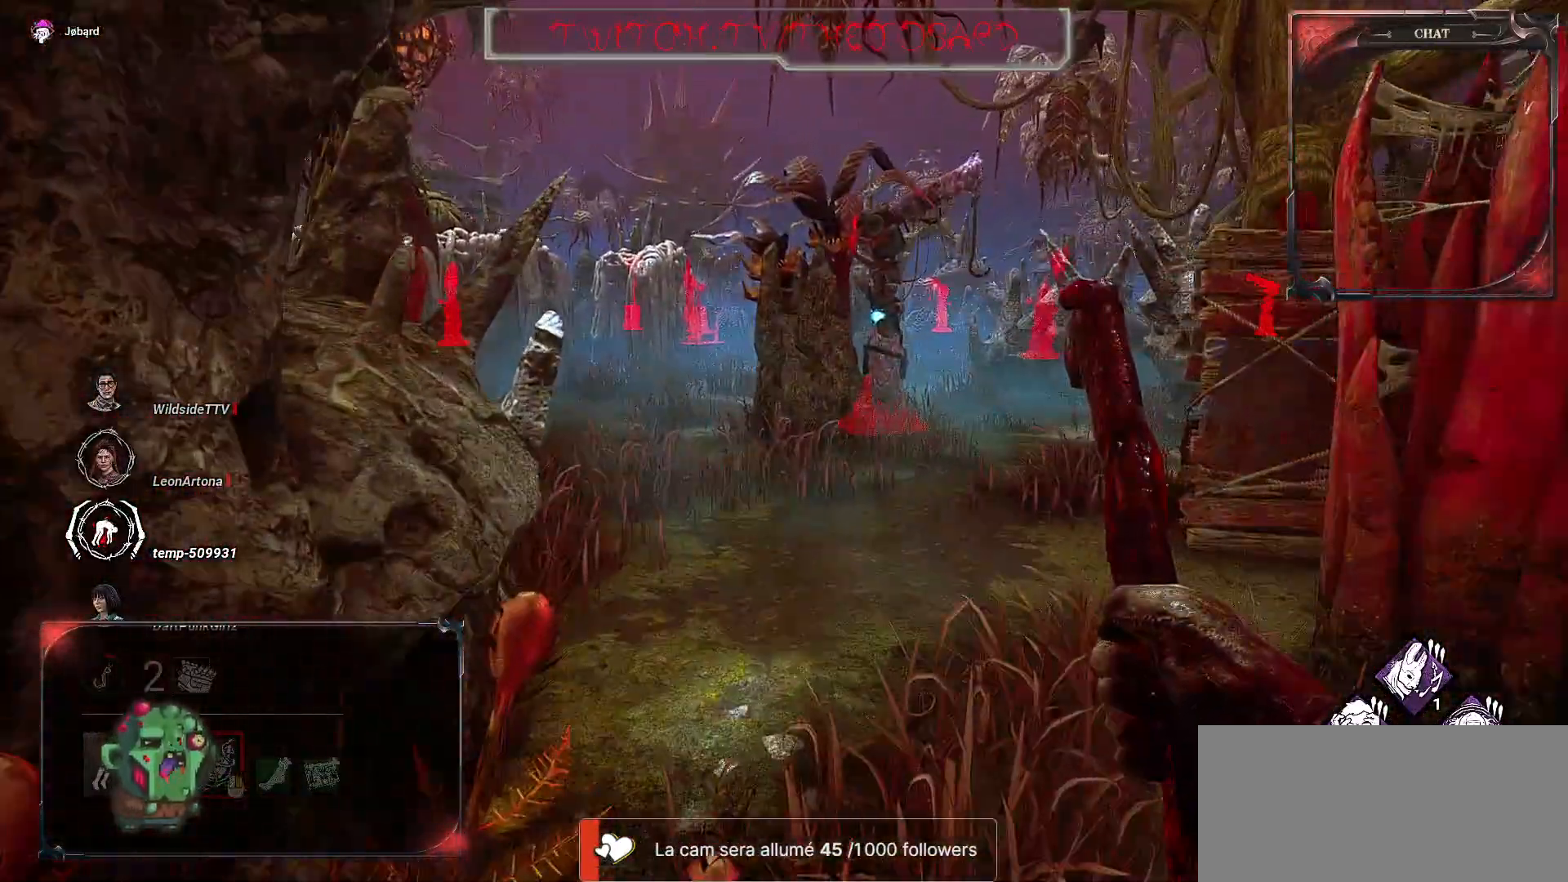
{"keys": ["z"], "mouse": [], "events": [[17, "d", "down"], [150, "d", "up"]]}
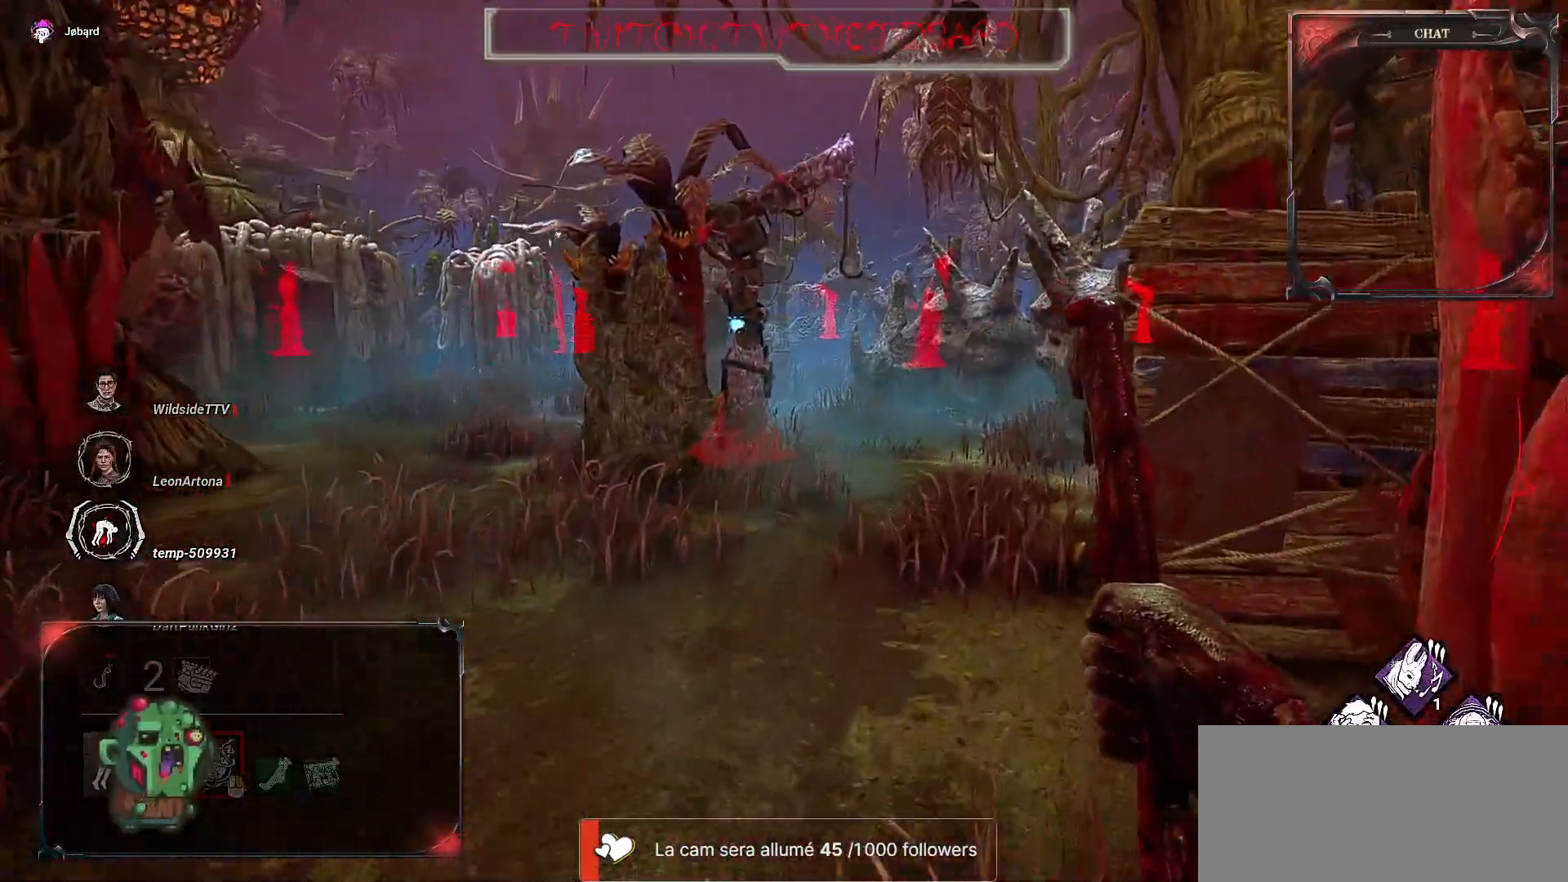
{"keys": ["q", "z"], "mouse": [], "events": [[317, "q", "down"]]}
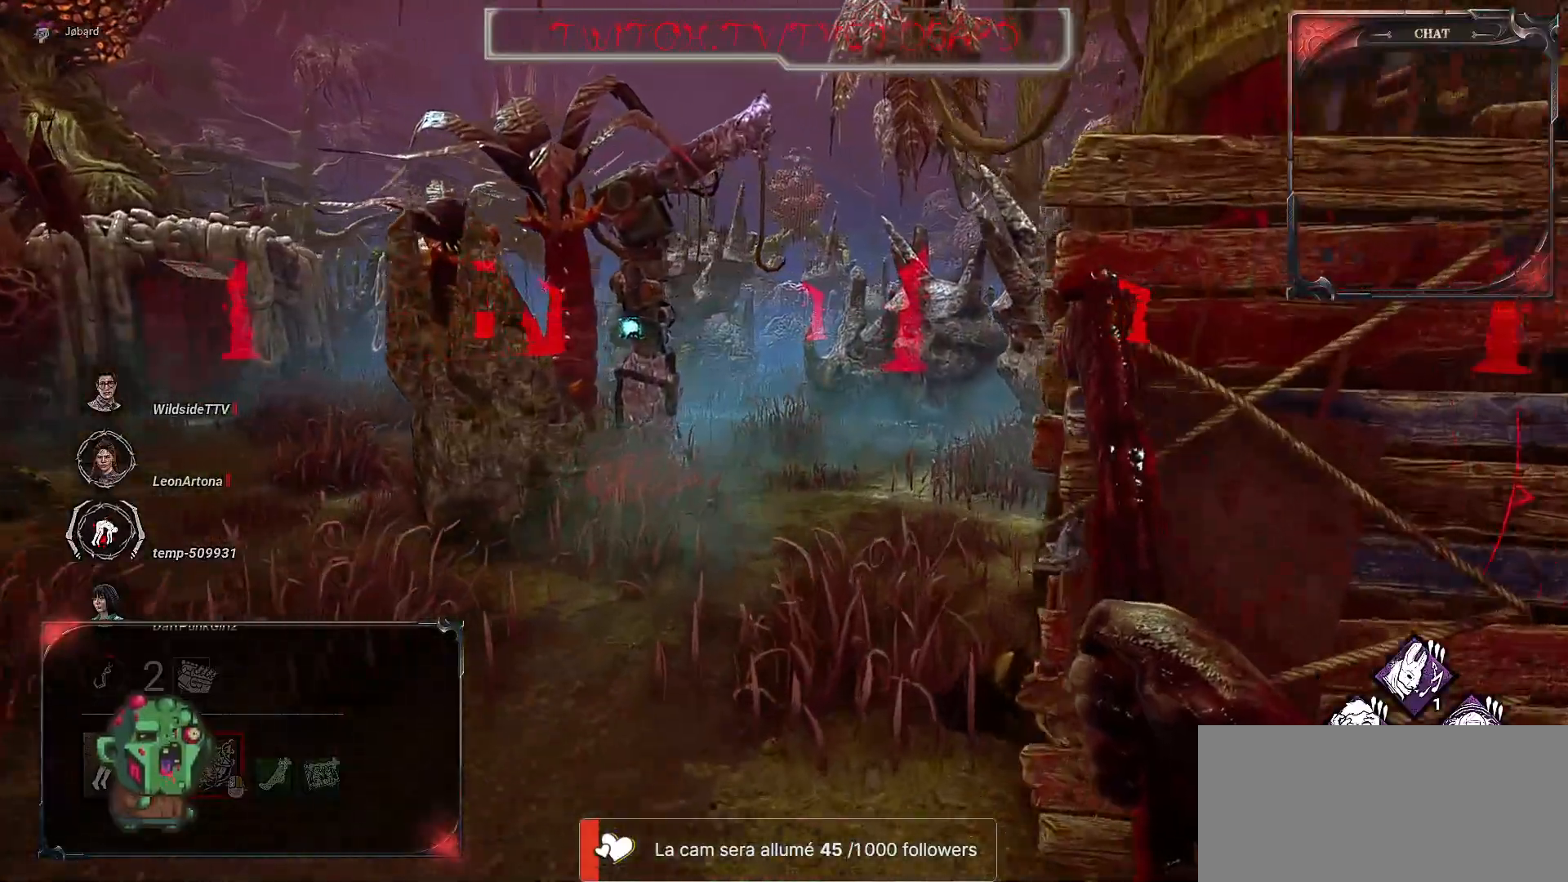
{"keys": ["z"], "mouse": [], "events": [[400, "q", "up"]]}
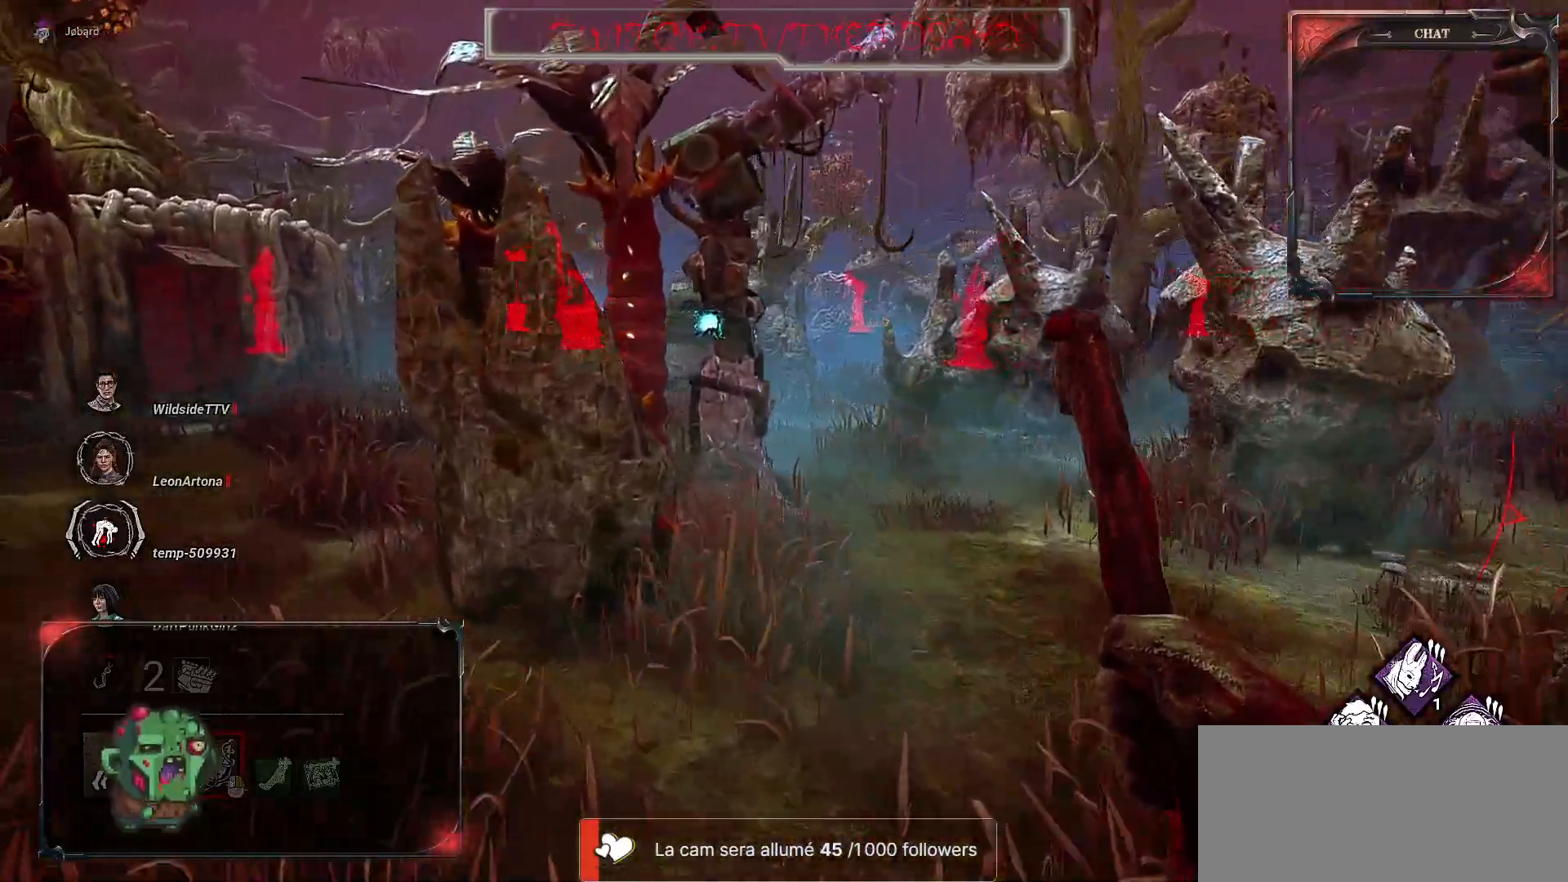
{"keys": ["d", "z"], "mouse": [], "events": [[200, "d", "down"]]}
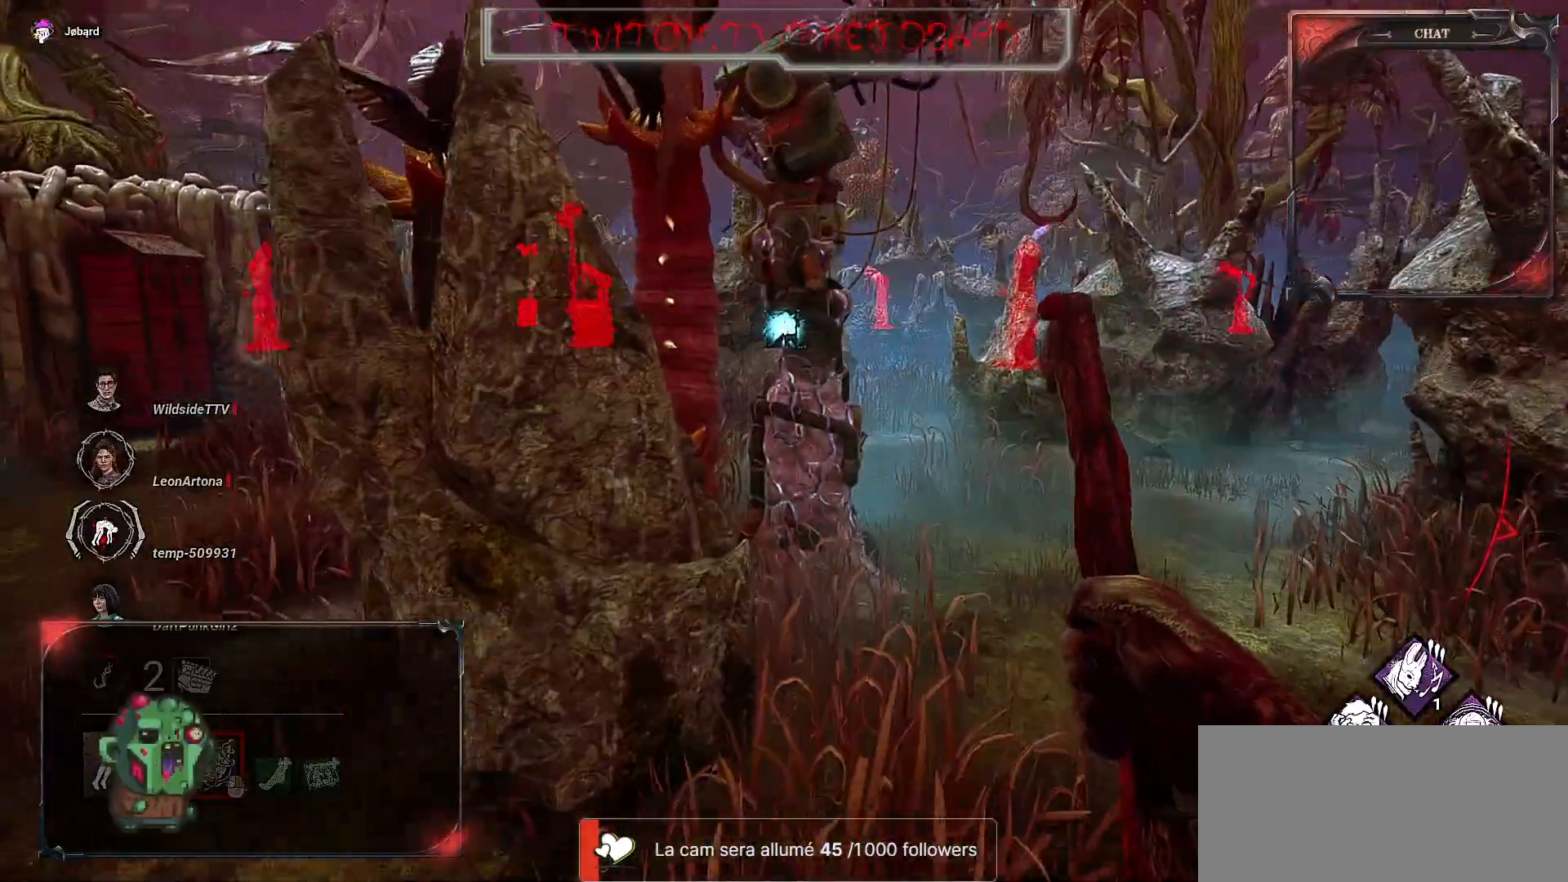
{"keys": ["d", "z"], "mouse": [], "events": []}
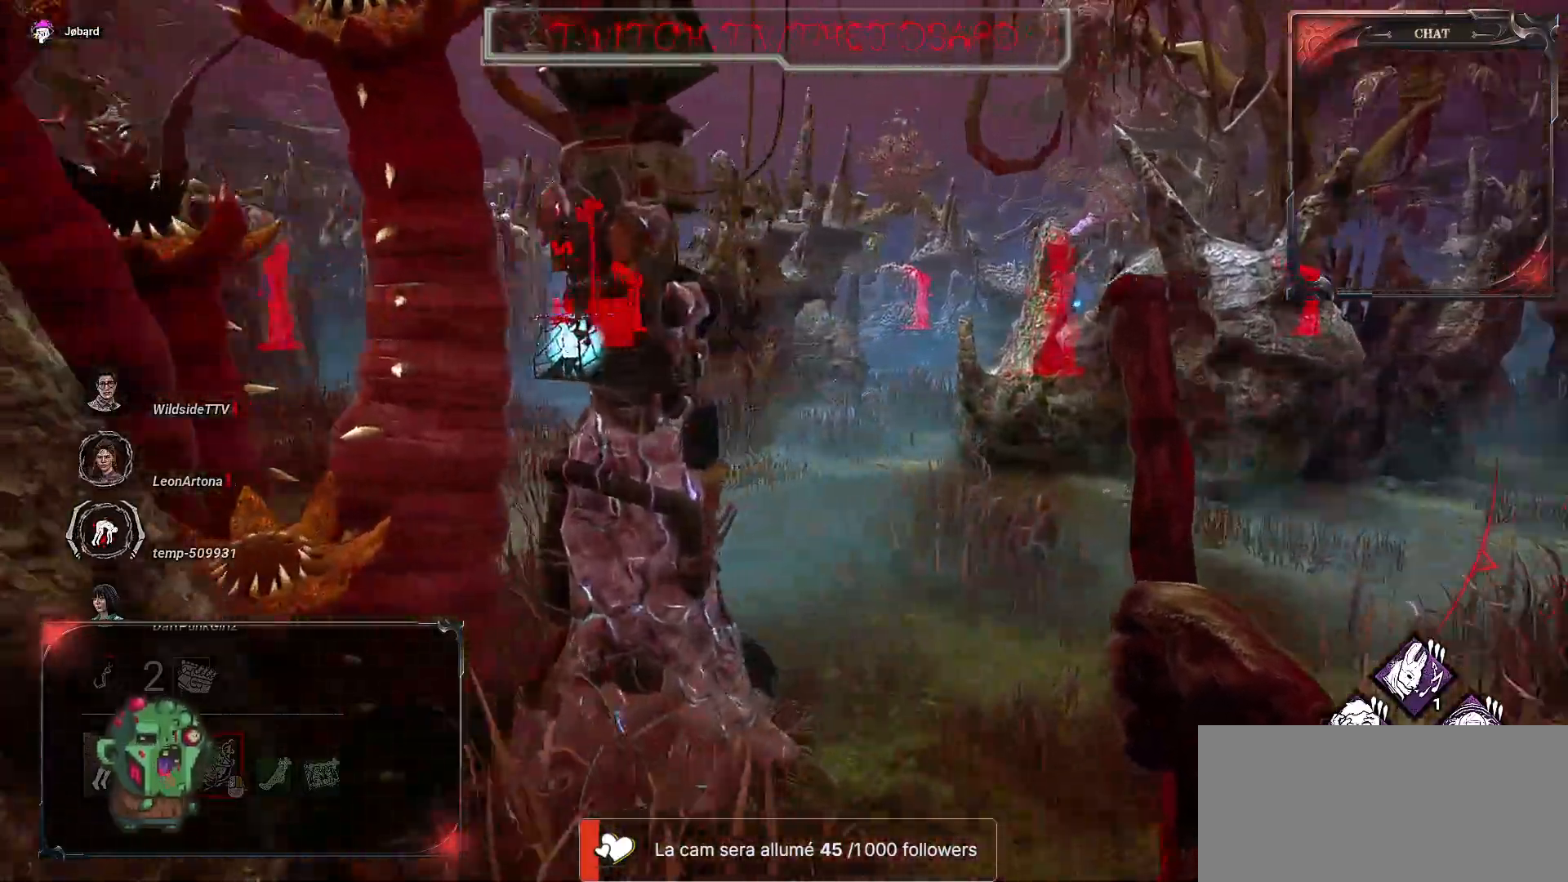
{"keys": ["d", "z"], "mouse": [], "events": []}
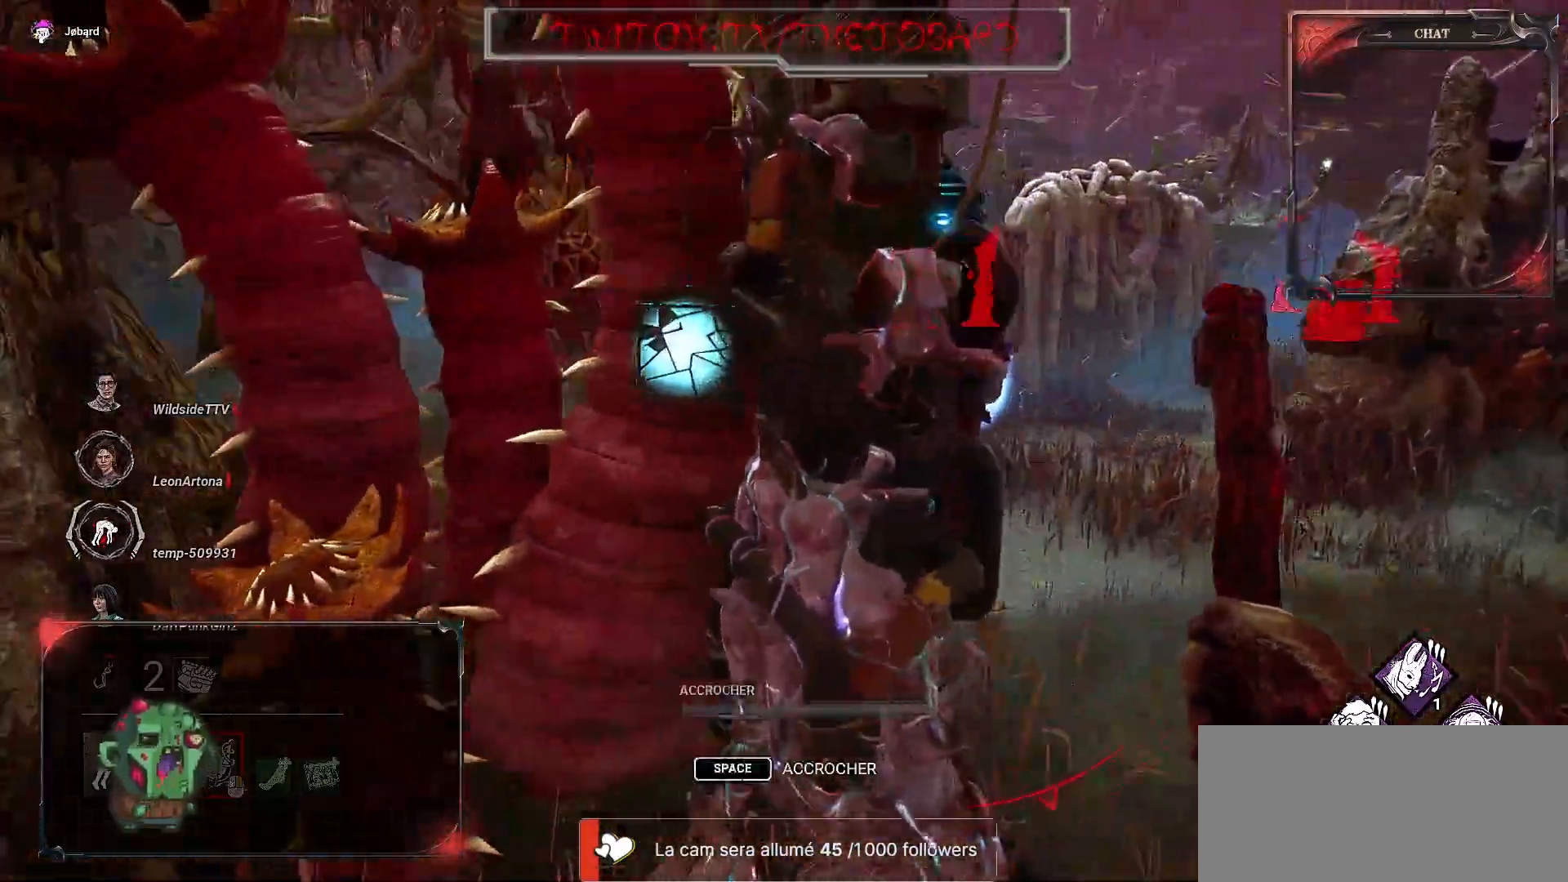
{"keys": ["d"], "mouse": [], "events": [[133, "space", "down"], [150, "z", "up"], [217, "space", "up"], [350, "space", "down"], [383, "space", "up"]]}
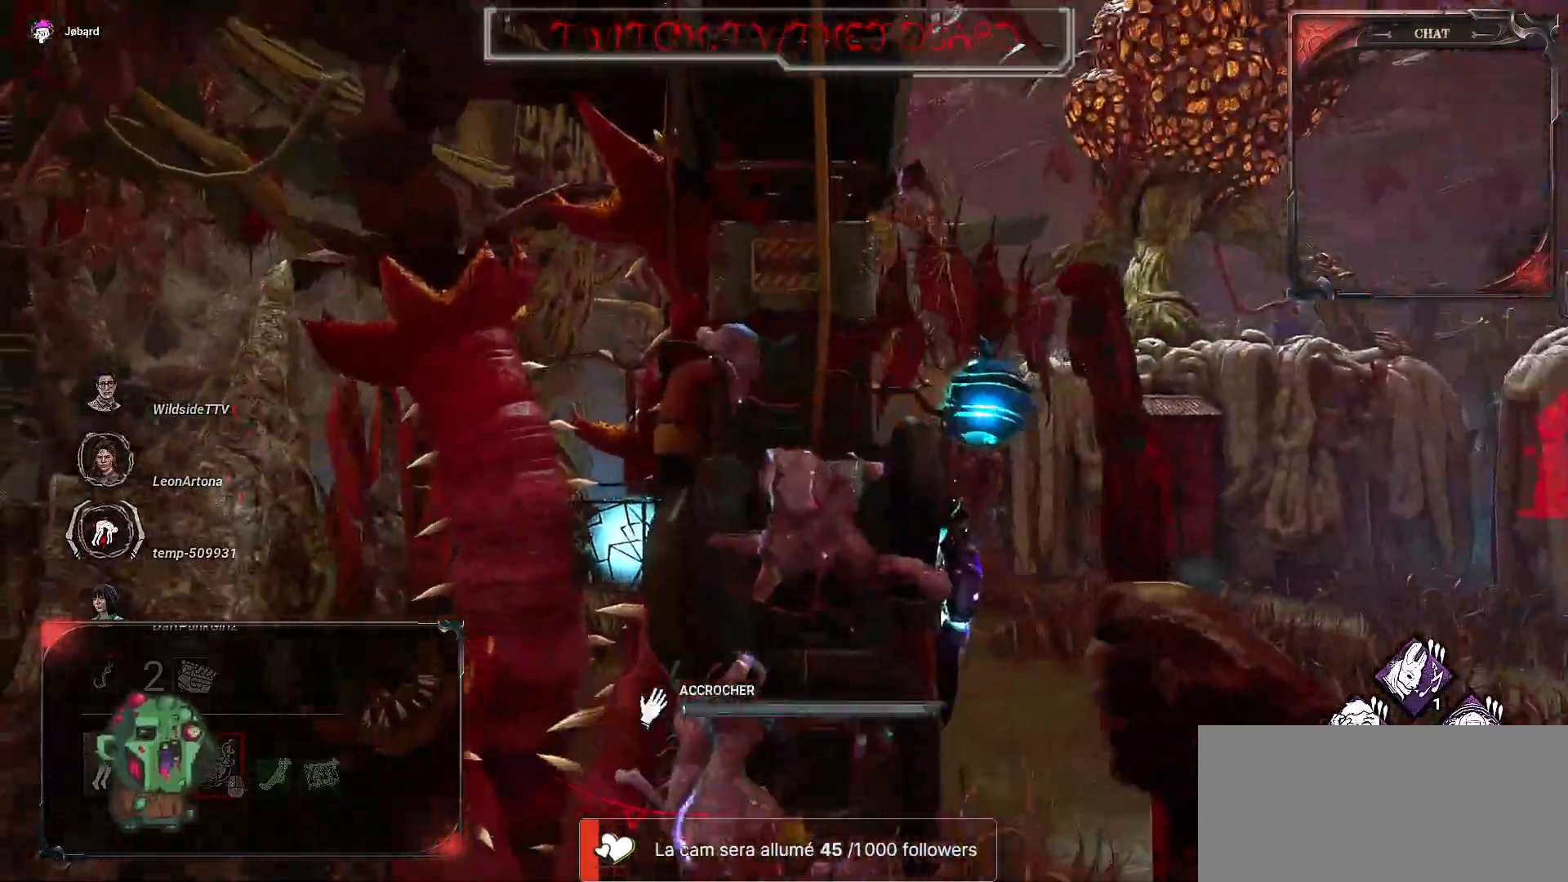
{"keys": ["d"], "mouse": [], "events": [[33, "space", "down"], [150, "space", "up"]]}
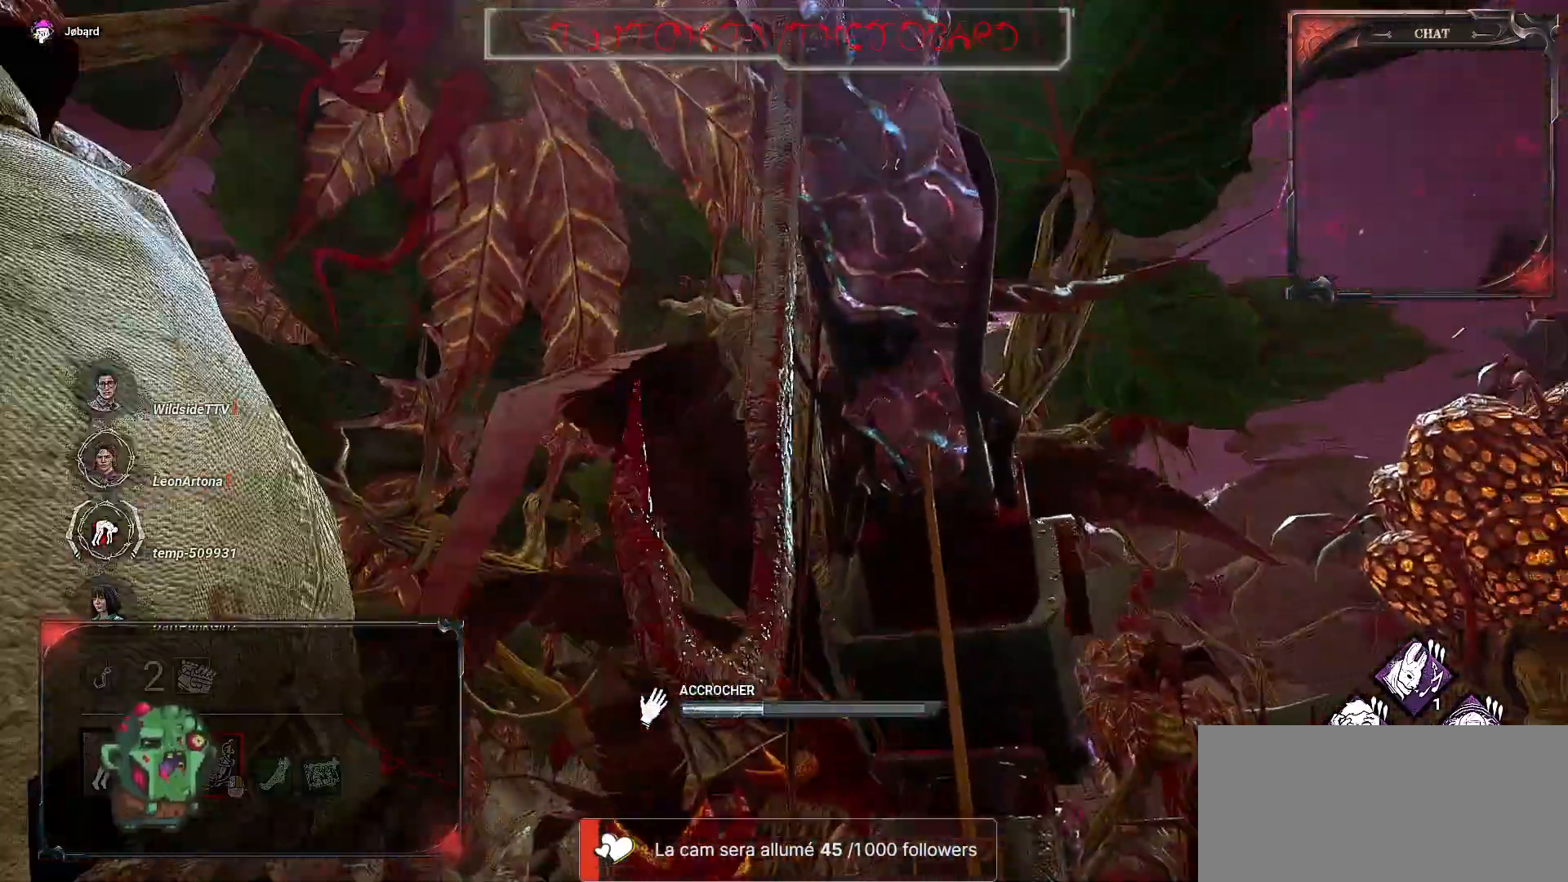
{"keys": ["q"], "mouse": [], "events": [[383, "d", "up"], [450, "q", "down"]]}
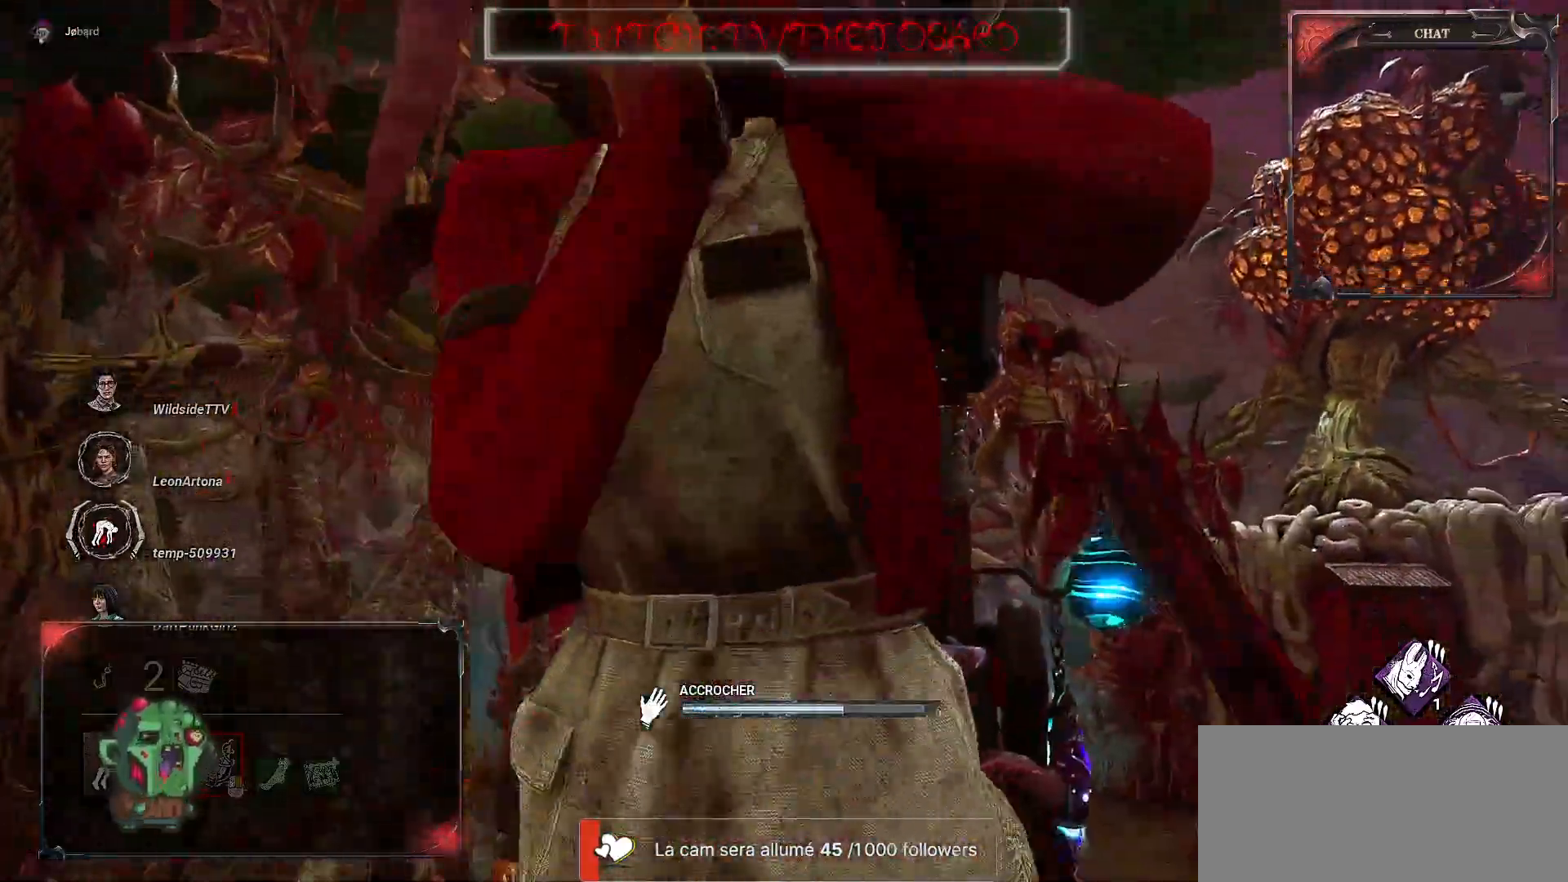
{"keys": ["z"], "mouse": [], "events": [[83, "z", "down"], [350, "q", "up"]]}
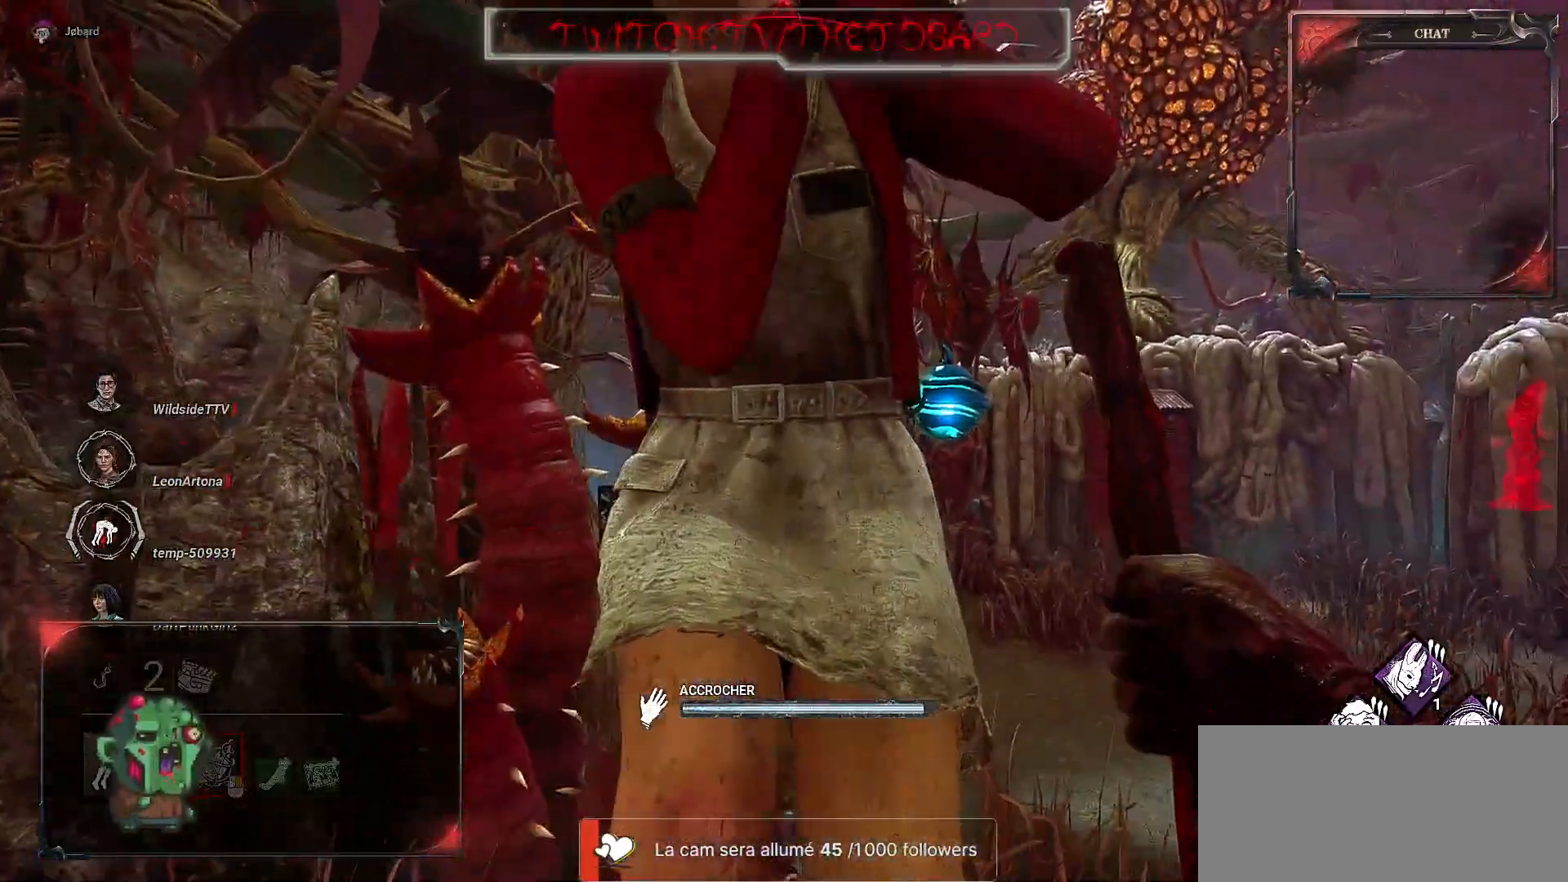
{"keys": ["z"], "mouse": [], "events": [[217, "d", "down"], [350, "d", "up"]]}
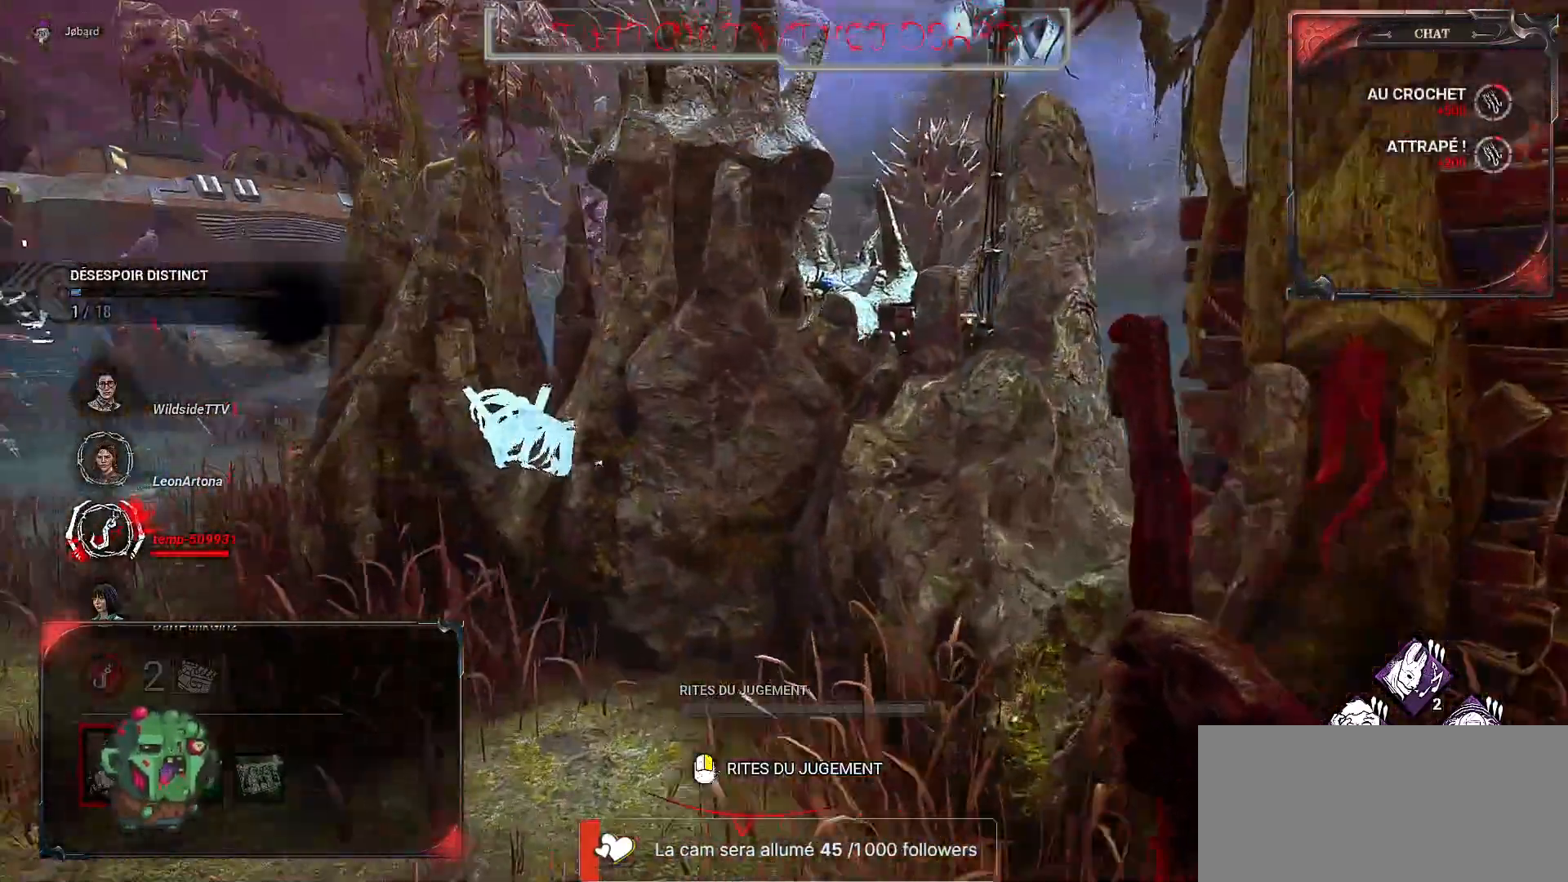
{"keys": ["q", "z"], "mouse": [], "events": [[267, "q", "down"]]}
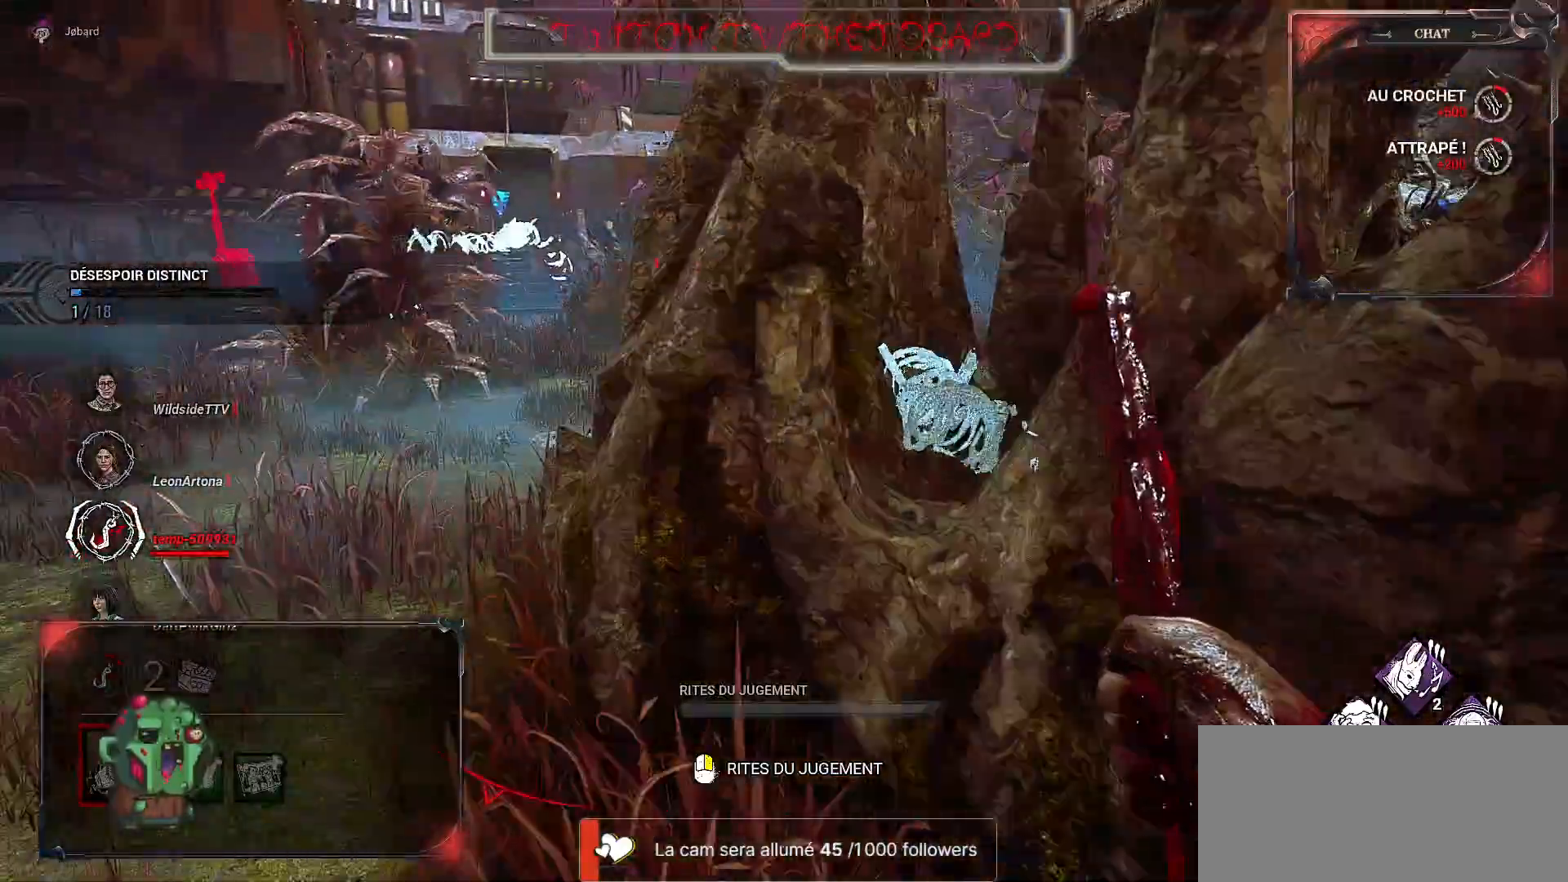
{"keys": ["z"], "mouse": [], "events": [[233, "q", "up"]]}